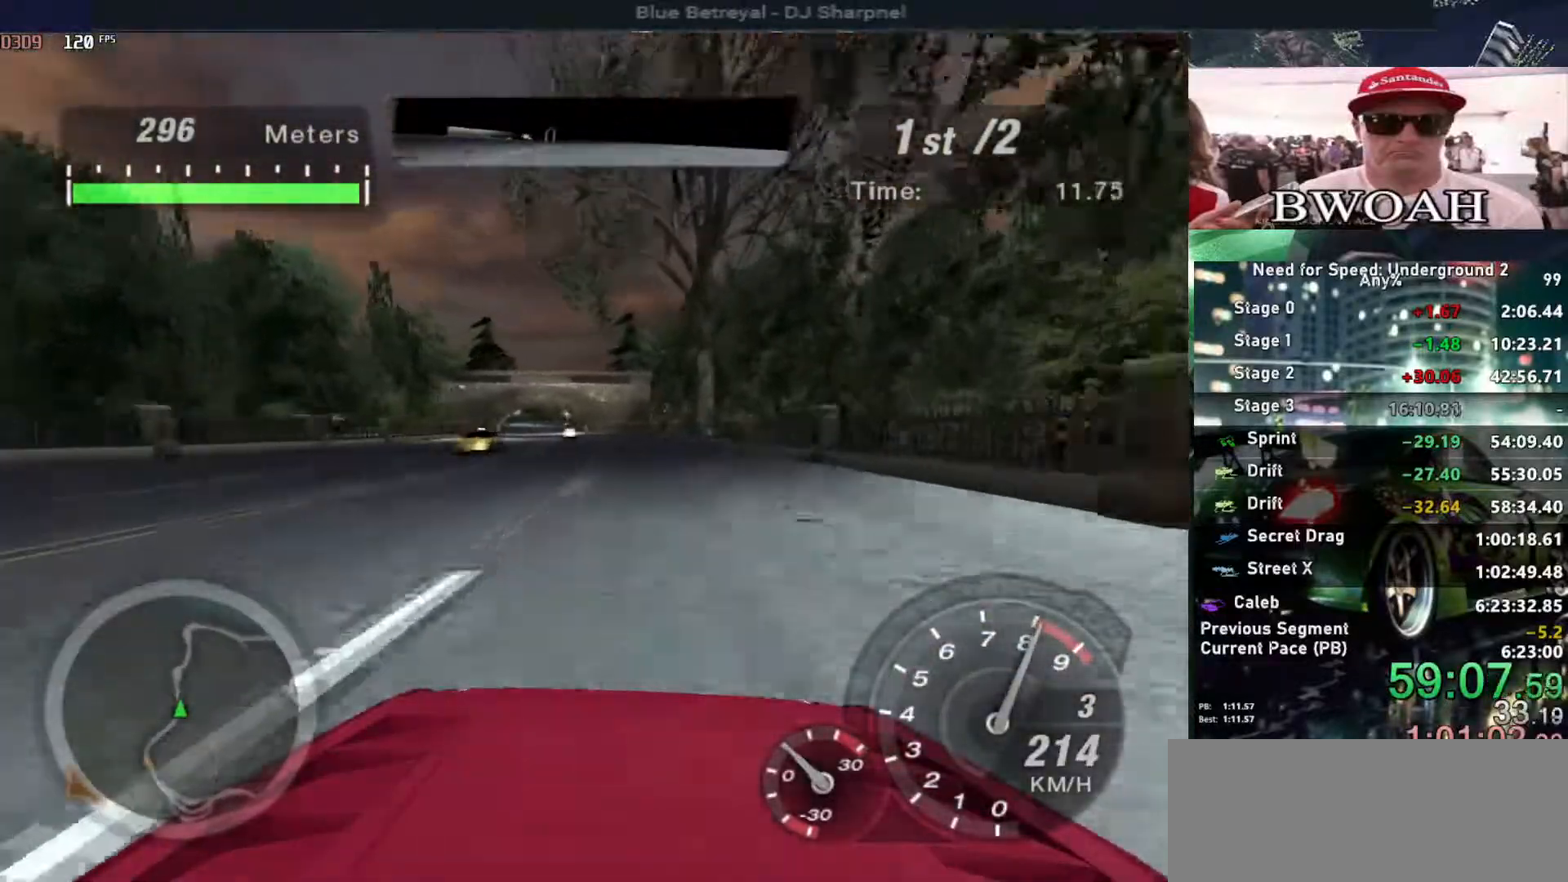
Gameplay with keyboard; each line is a JSON object with the keys held at the frame after it. "events" lists presses ("down") and releases ("up") of "alt", "ctrl", "down", "escape", "left", "r", "return", "right", "shift", "space", "super", "t", "tab", "u" and "up" between this image and that frame as [ms after this image, input, new state], when the widget could be followed in between. No other keys are recorded. Mouse input is not recorded.
{"keys": ["up"], "events": [[383, "left", "down"], [433, "left", "up"]]}
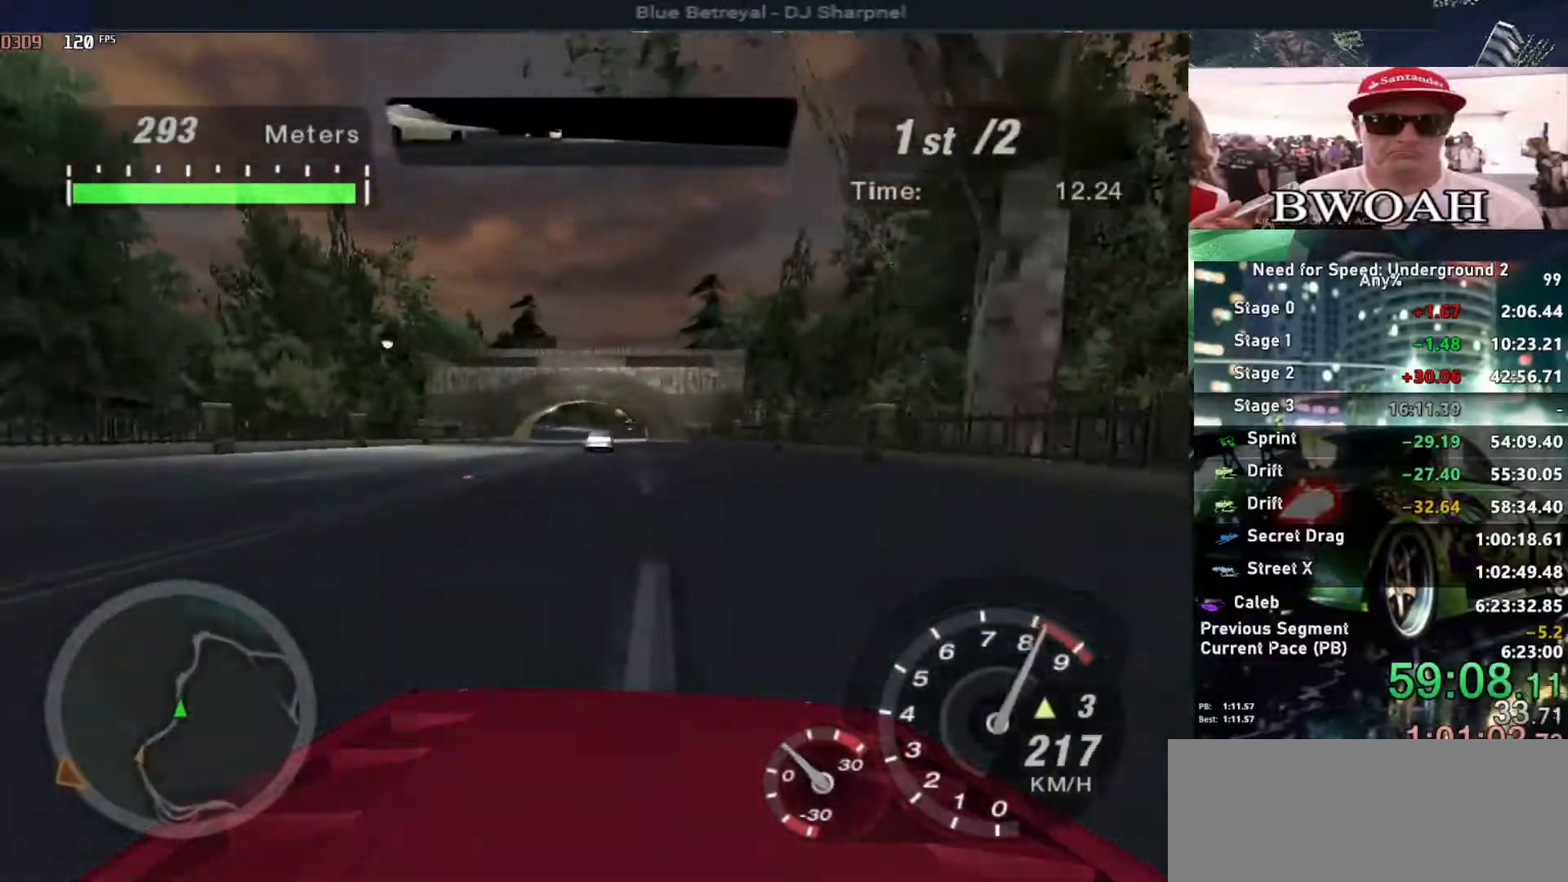
{"keys": ["up"], "events": [[67, "right", "down"], [217, "right", "up"], [317, "left", "down"], [500, "left", "up"]]}
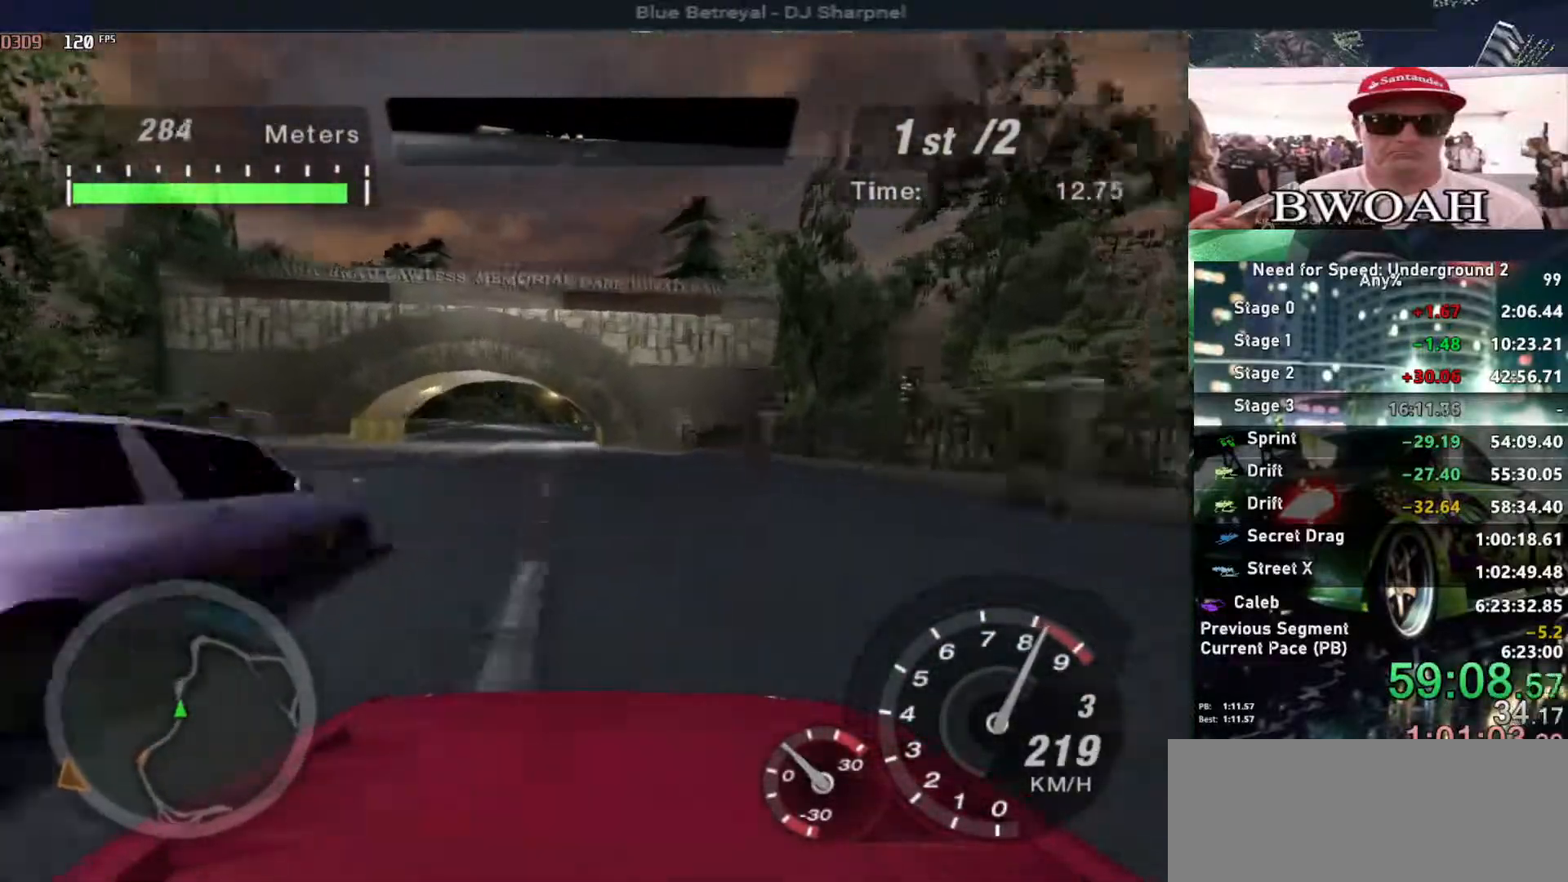
{"keys": ["alt", "up"], "events": [[233, "alt", "down"], [333, "right", "down"], [467, "right", "up"]]}
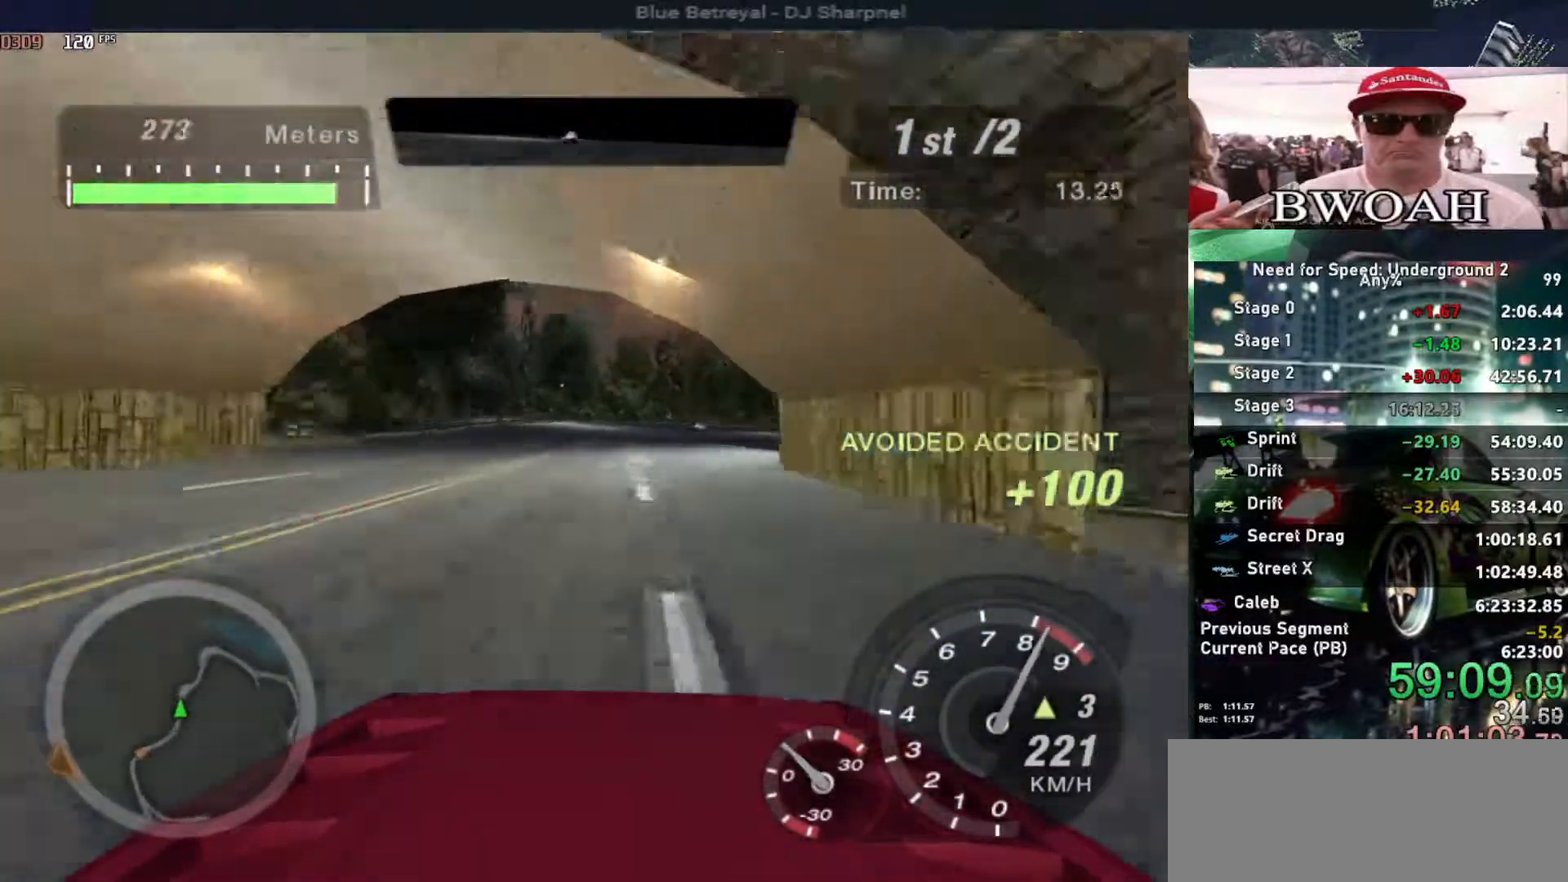
{"keys": ["right", "up"], "events": [[50, "right", "down"], [333, "alt", "up"]]}
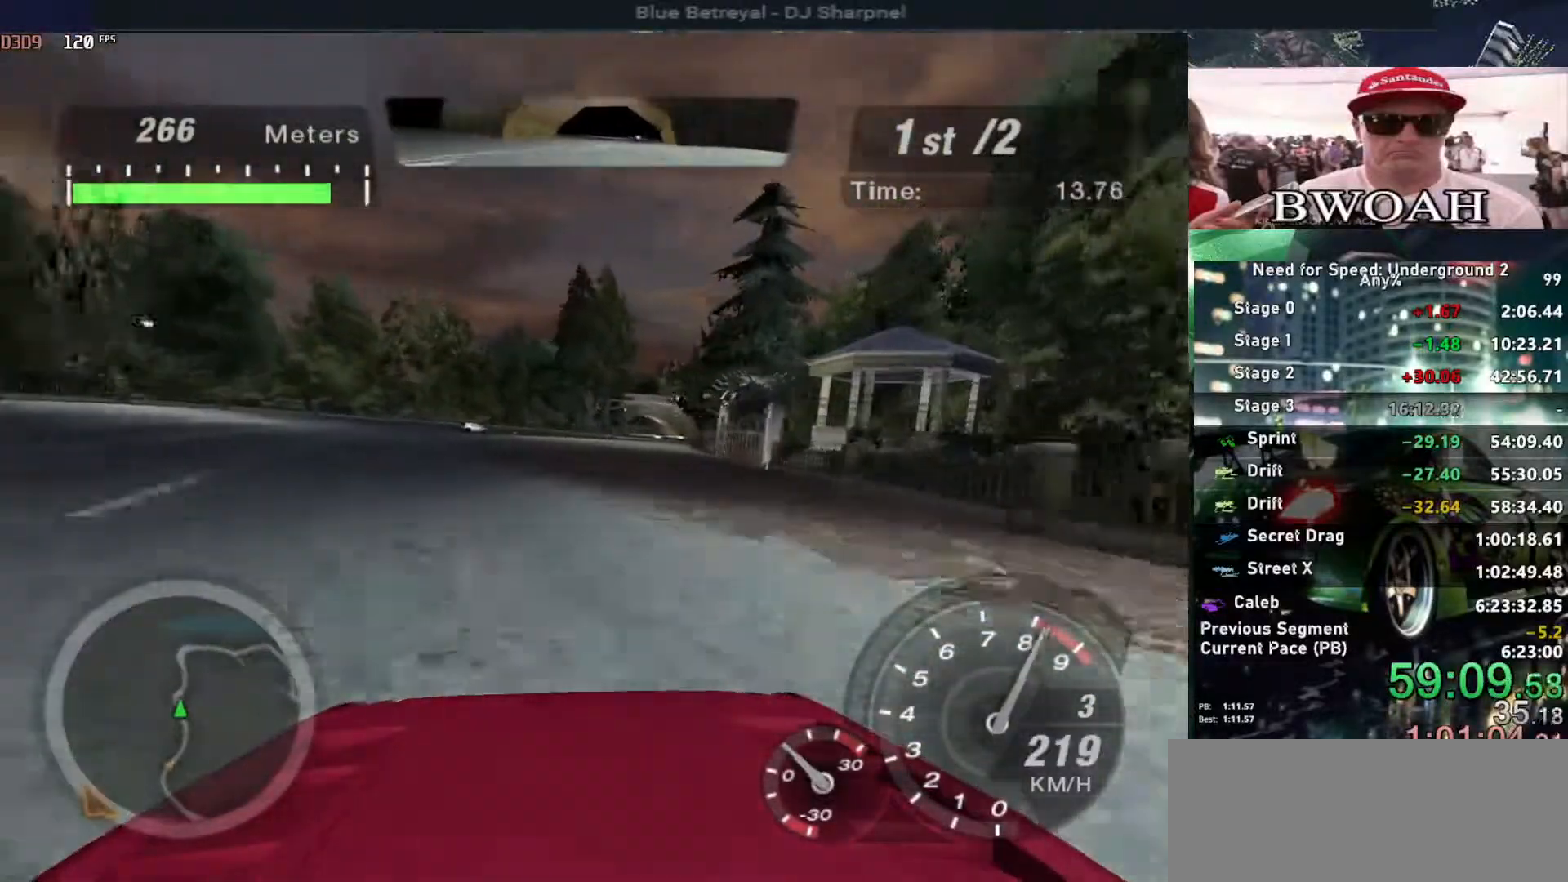
{"keys": ["right", "up"], "events": [[33, "right", "up"], [117, "left", "down"], [217, "left", "up"], [267, "right", "down"], [350, "right", "up"], [500, "right", "down"]]}
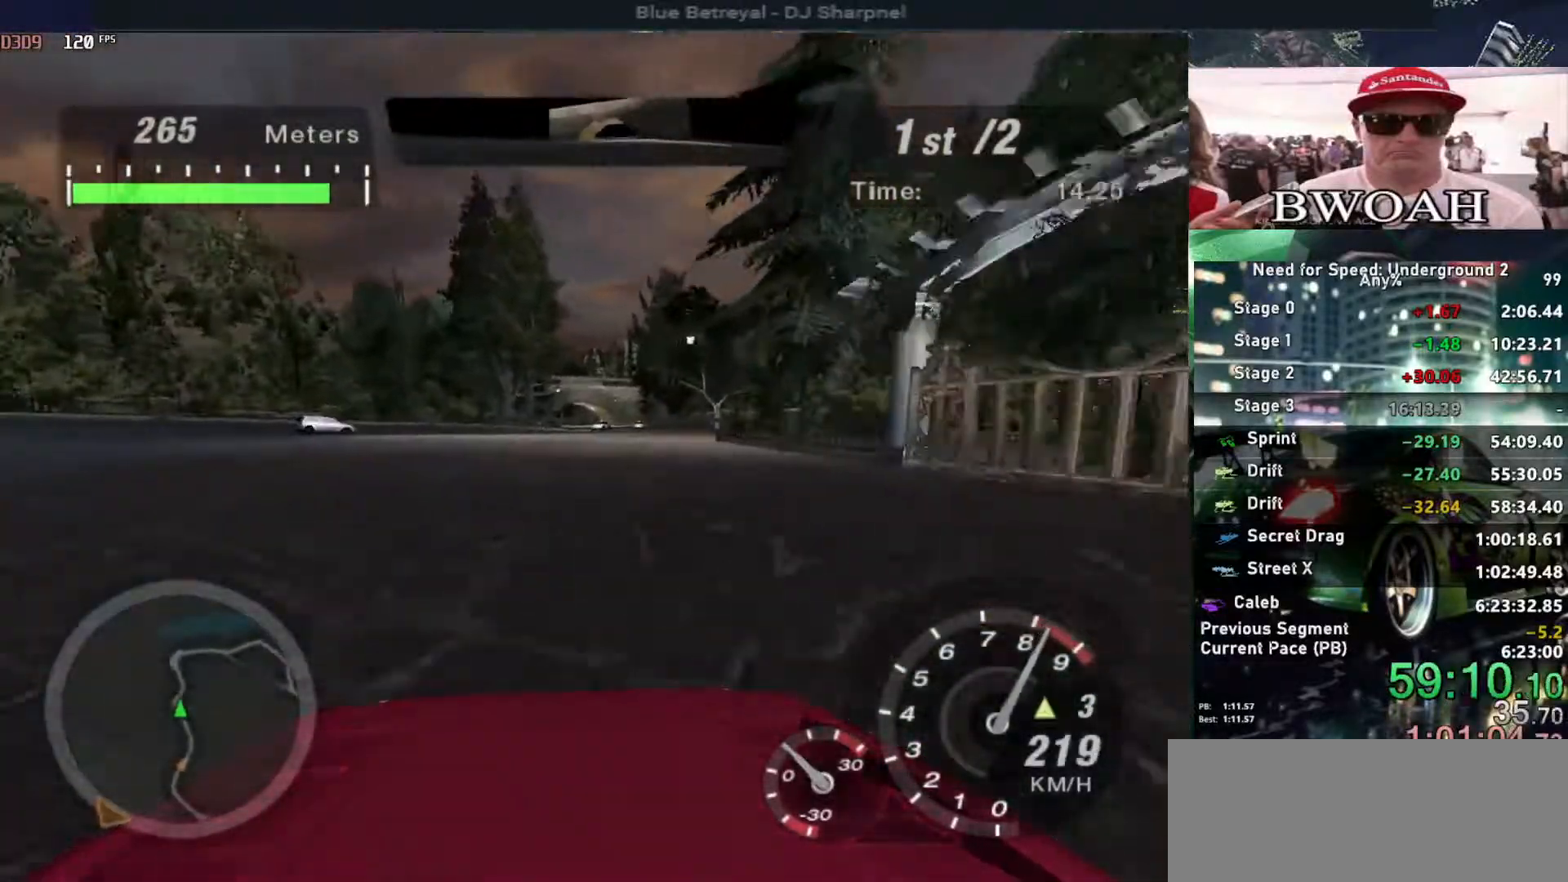
{"keys": ["up"], "events": [[100, "right", "up"], [283, "right", "down"], [333, "right", "up"]]}
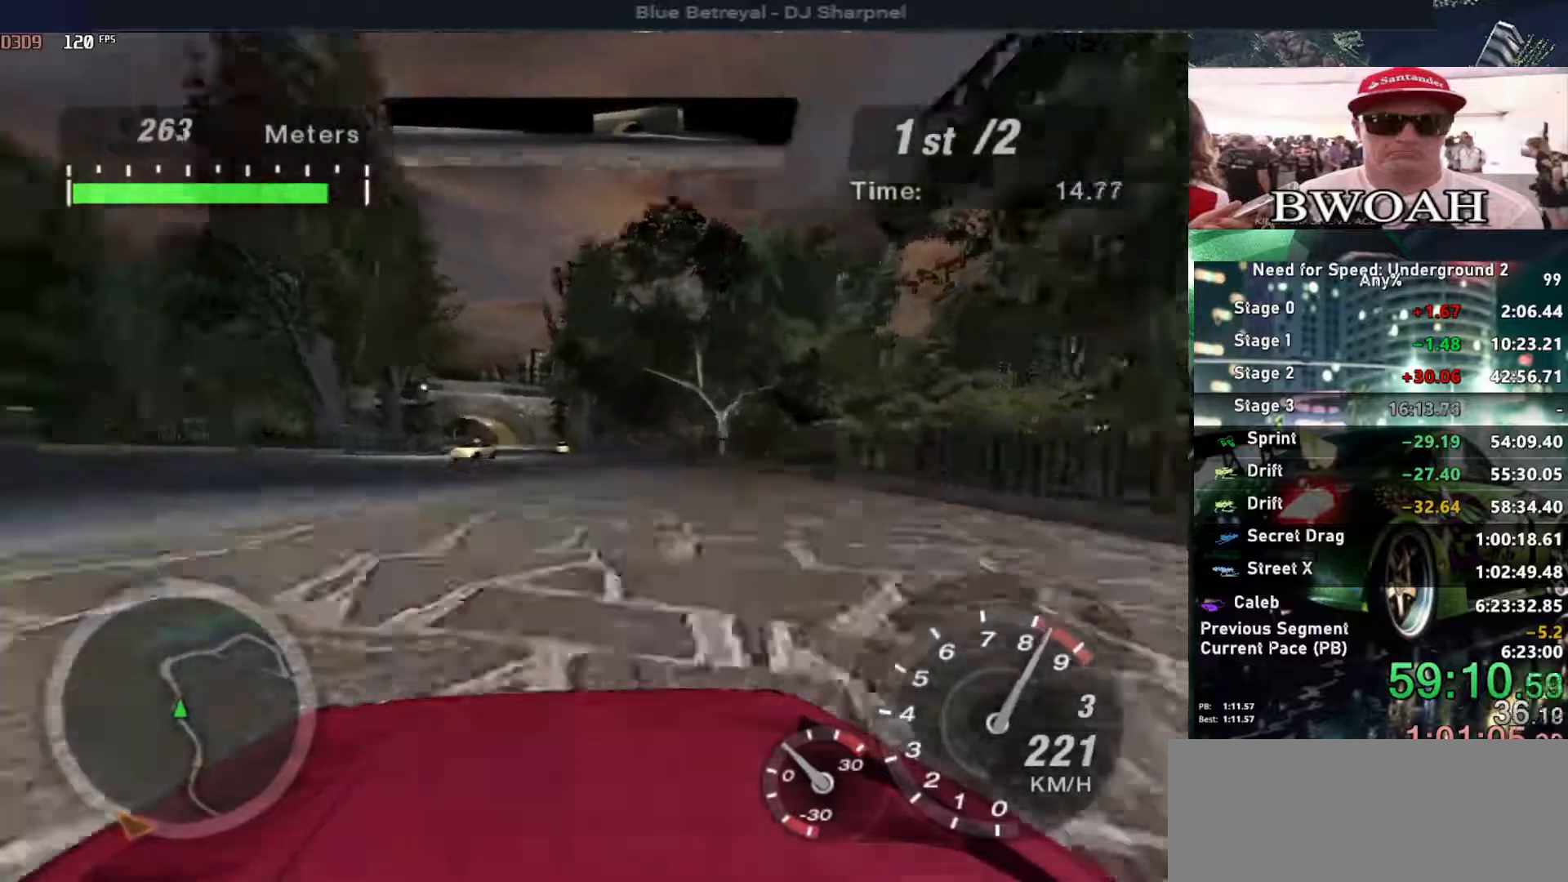
{"keys": ["up"], "events": [[17, "left", "down"], [150, "left", "up"]]}
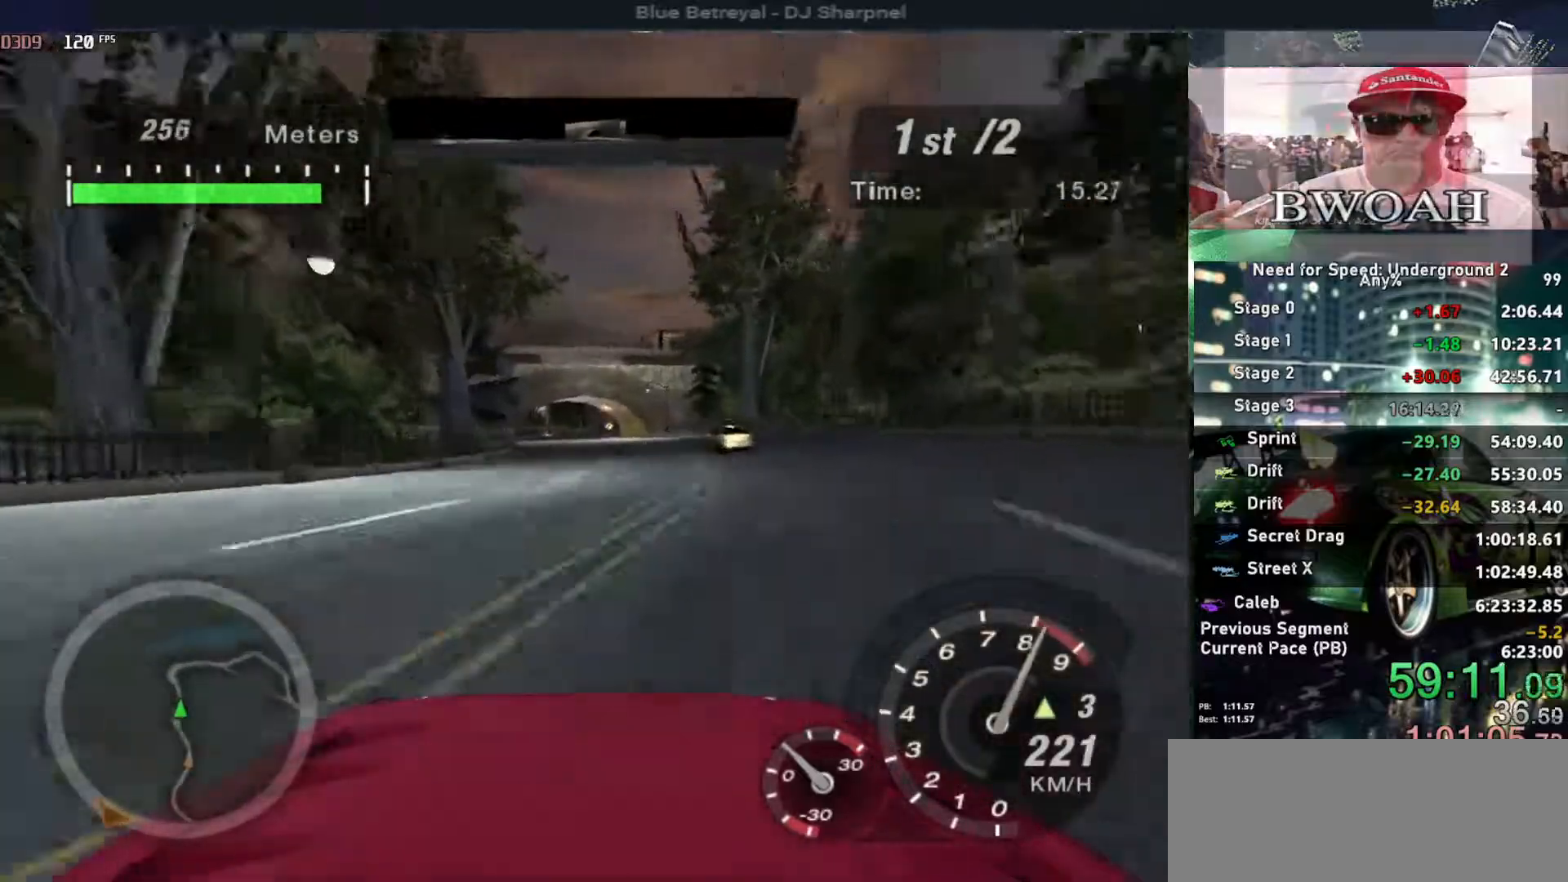
{"keys": ["up"], "events": []}
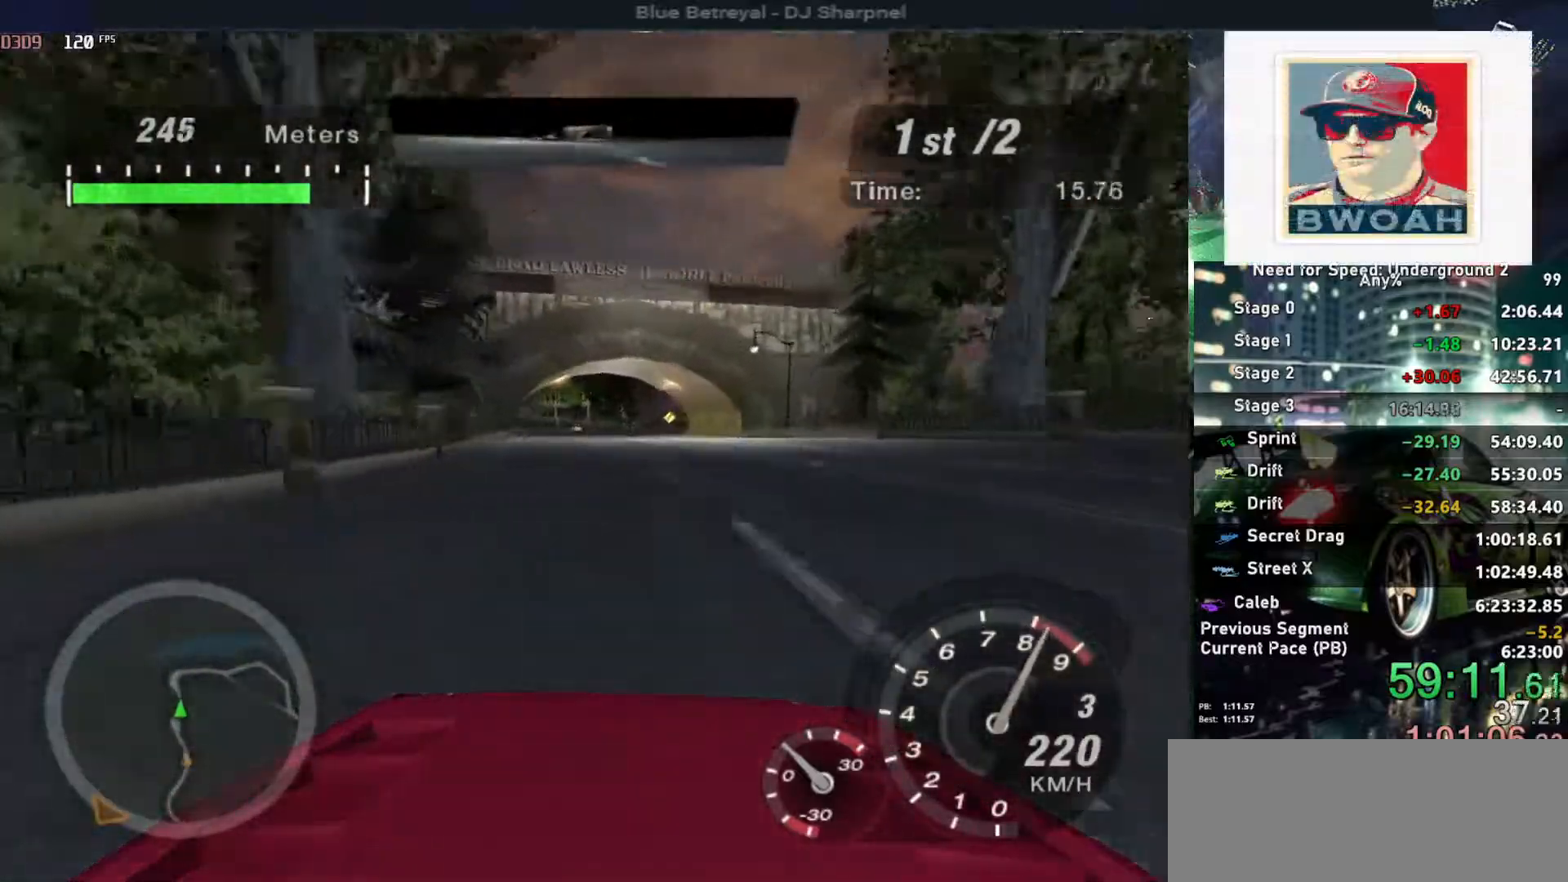
{"keys": ["left", "up"], "events": [[467, "left", "down"]]}
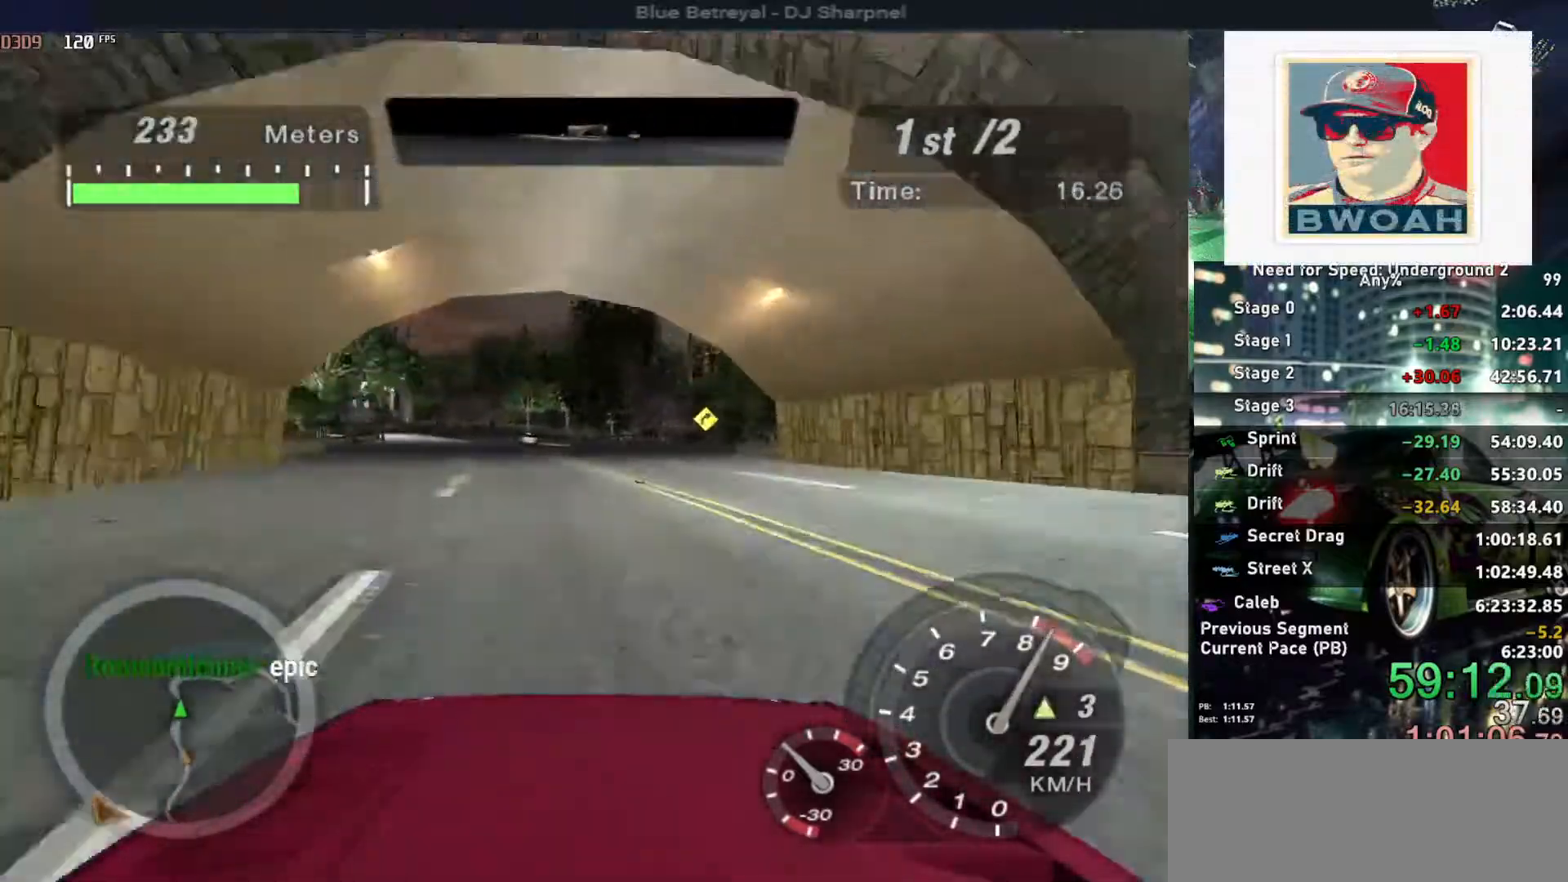
{"keys": ["up"], "events": [[17, "left", "up"], [100, "left", "down"], [100, "shift", "down"], [200, "left", "up"], [200, "shift", "up"]]}
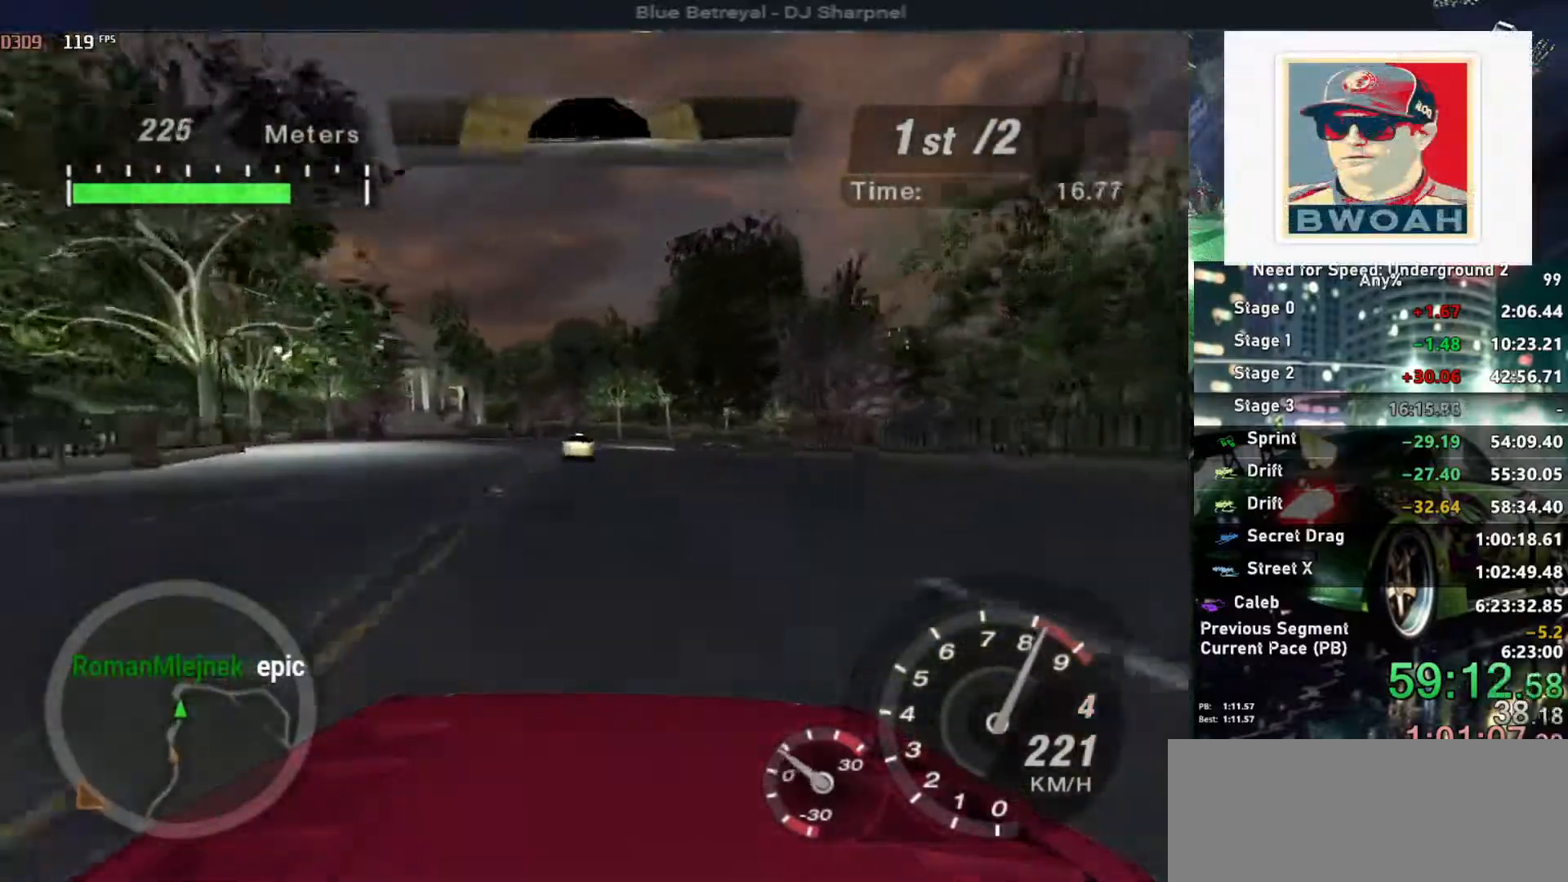
{"keys": ["up"], "events": [[317, "right", "down"], [400, "right", "up"]]}
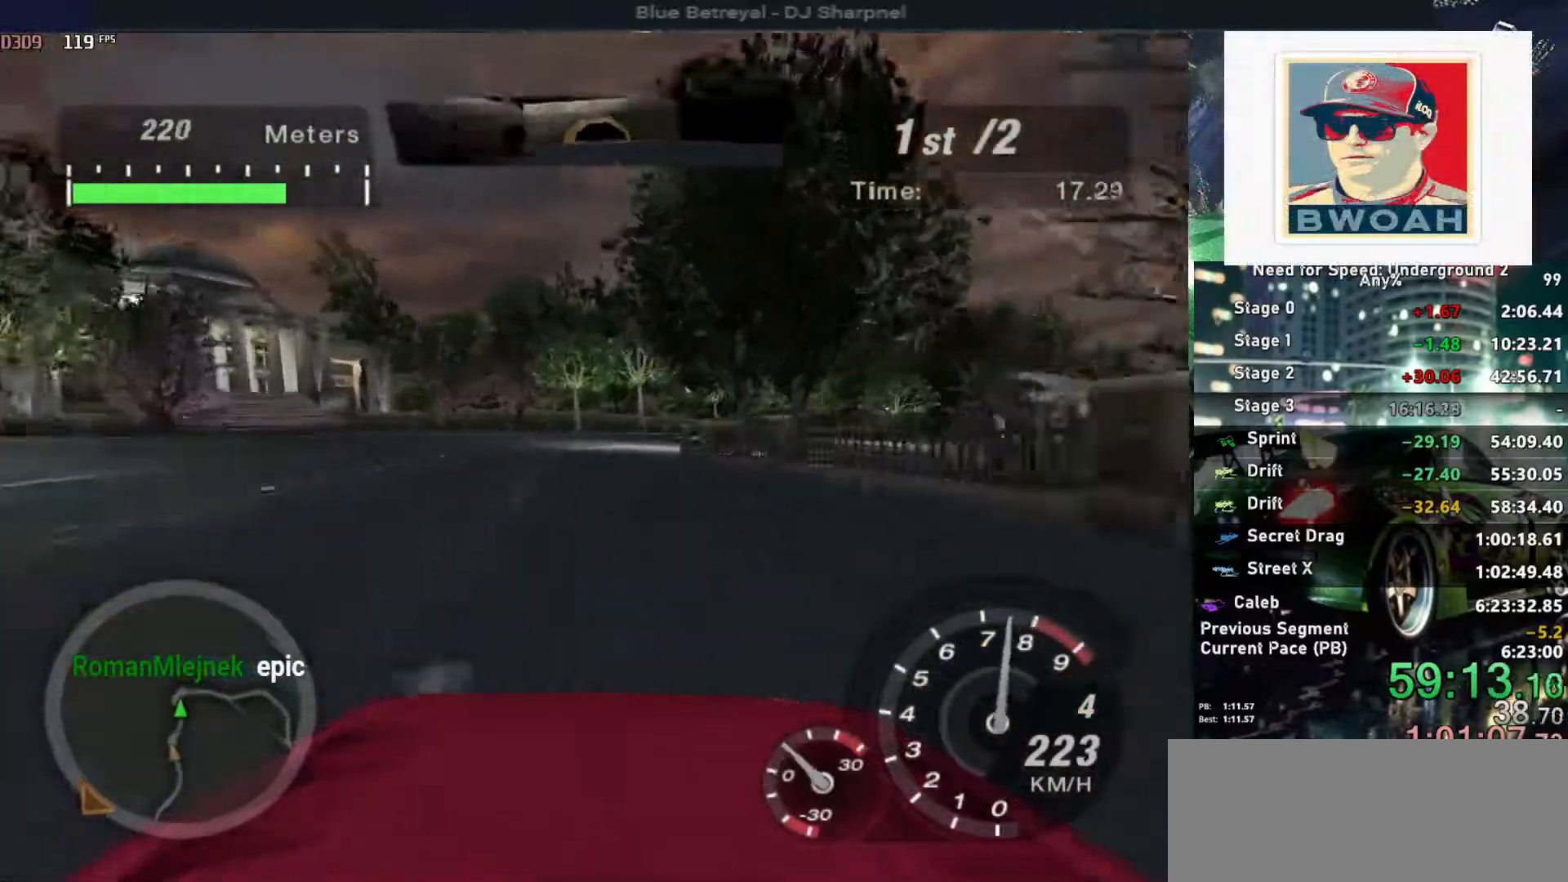
{"keys": ["down", "right", "up"], "events": [[333, "right", "down"], [367, "down", "down"]]}
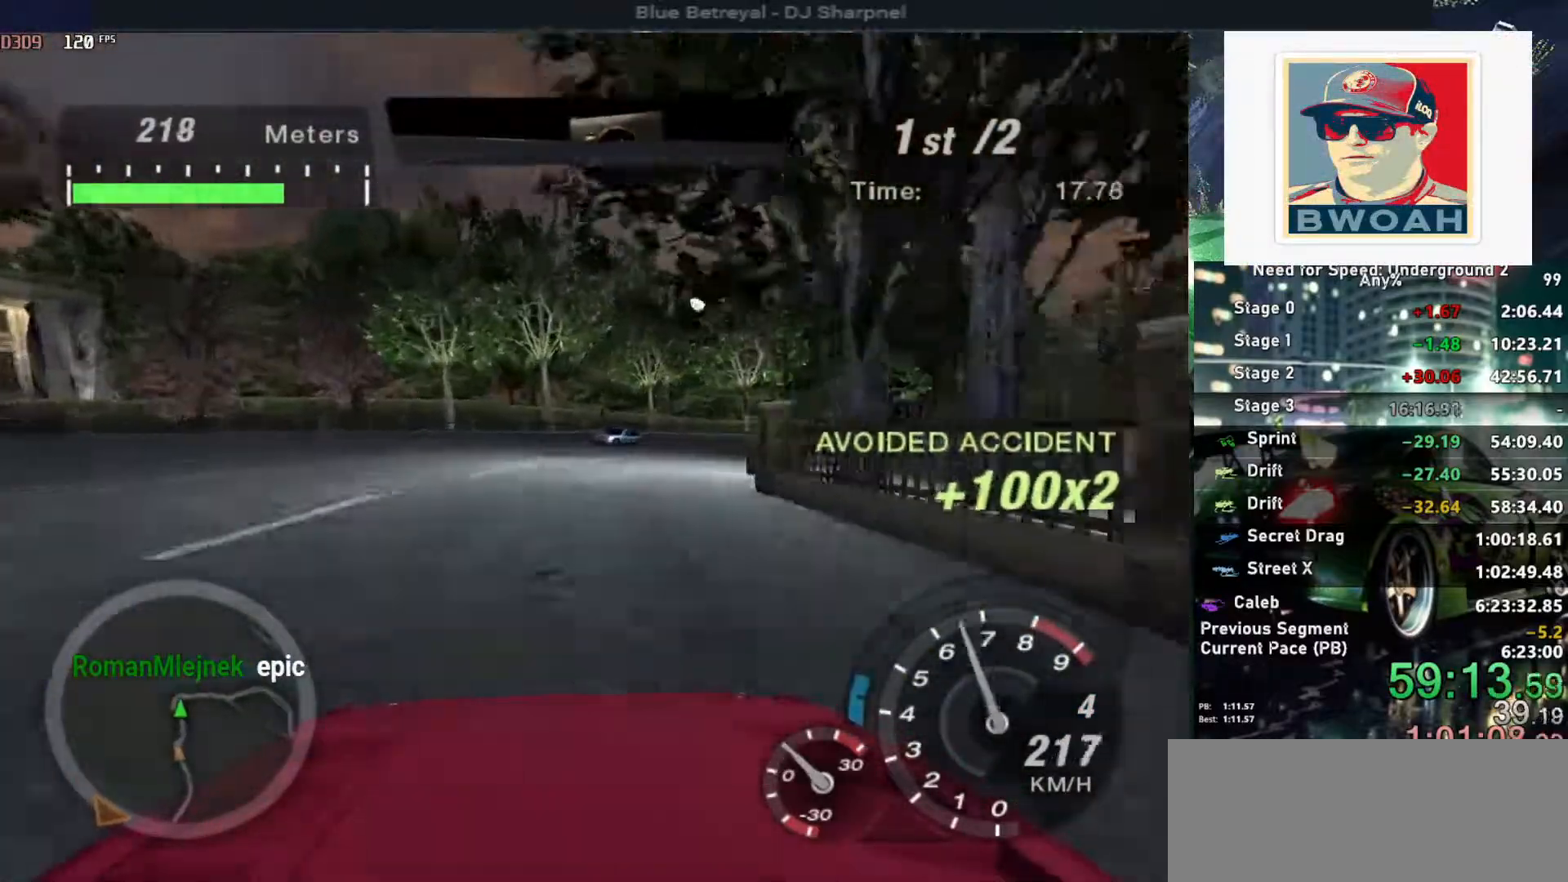
{"keys": ["down", "right"], "events": [[17, "right", "up"], [67, "right", "down"], [200, "up", "up"]]}
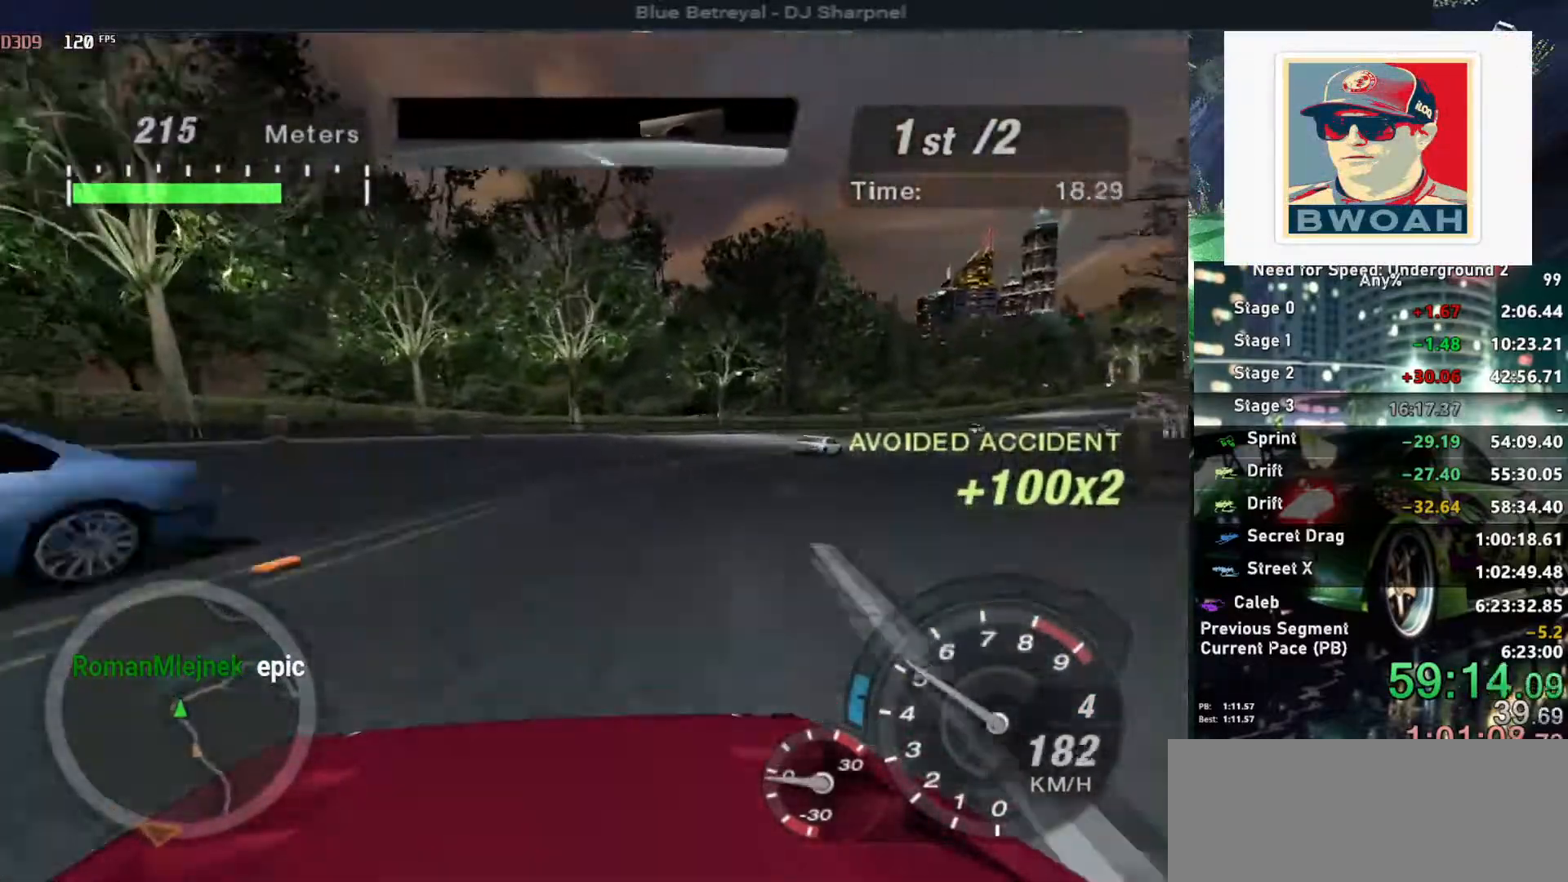
{"keys": ["right", "up"], "events": [[317, "down", "up"], [350, "up", "down"]]}
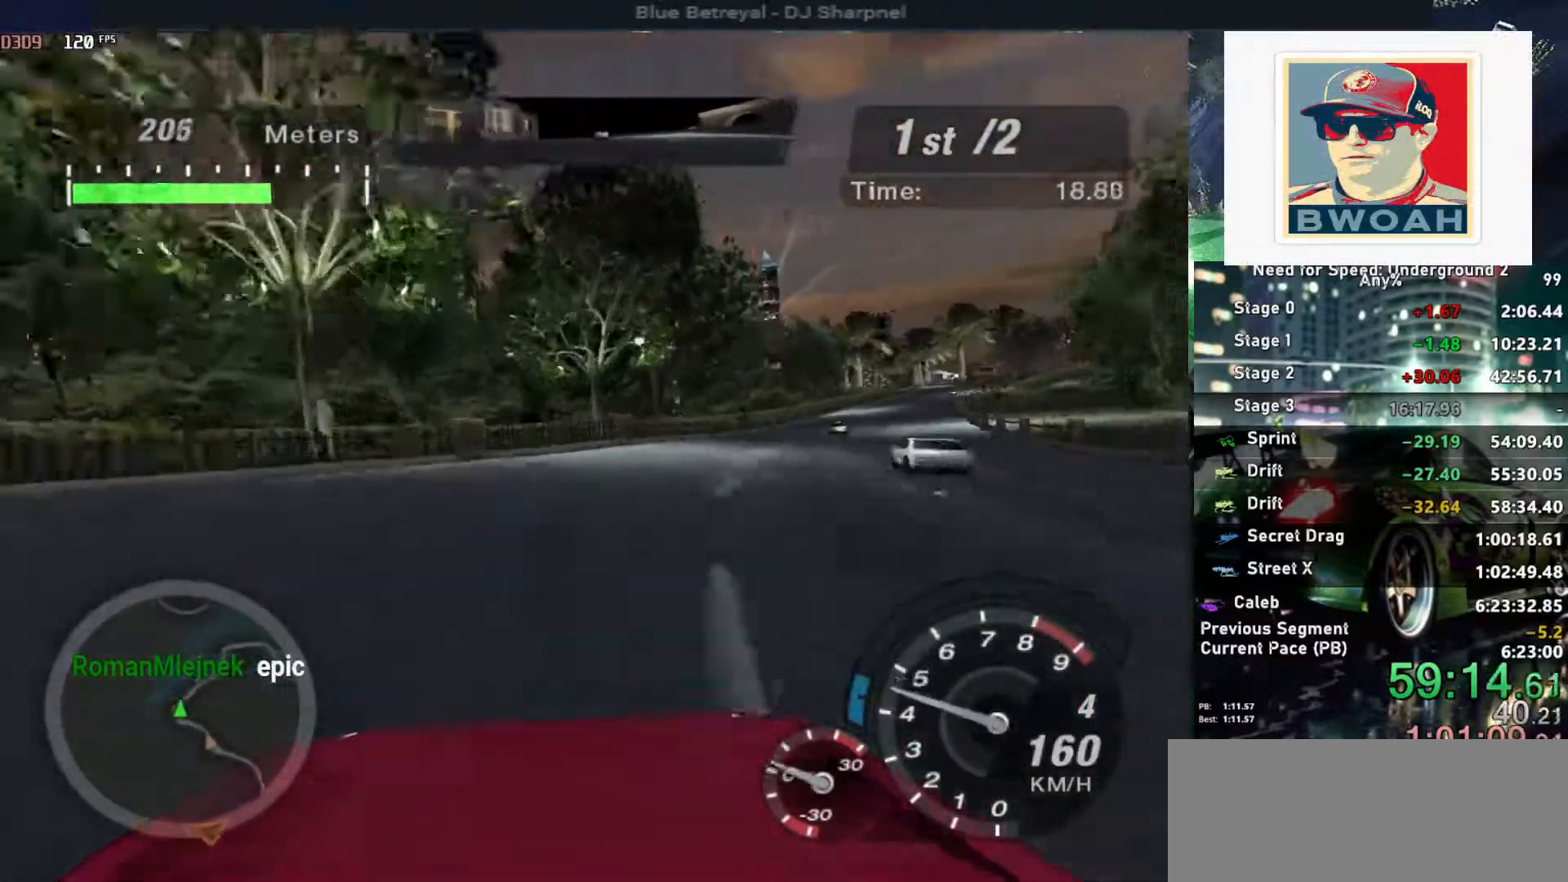
{"keys": ["up"], "events": [[183, "right", "up"], [283, "right", "down"], [367, "right", "up"]]}
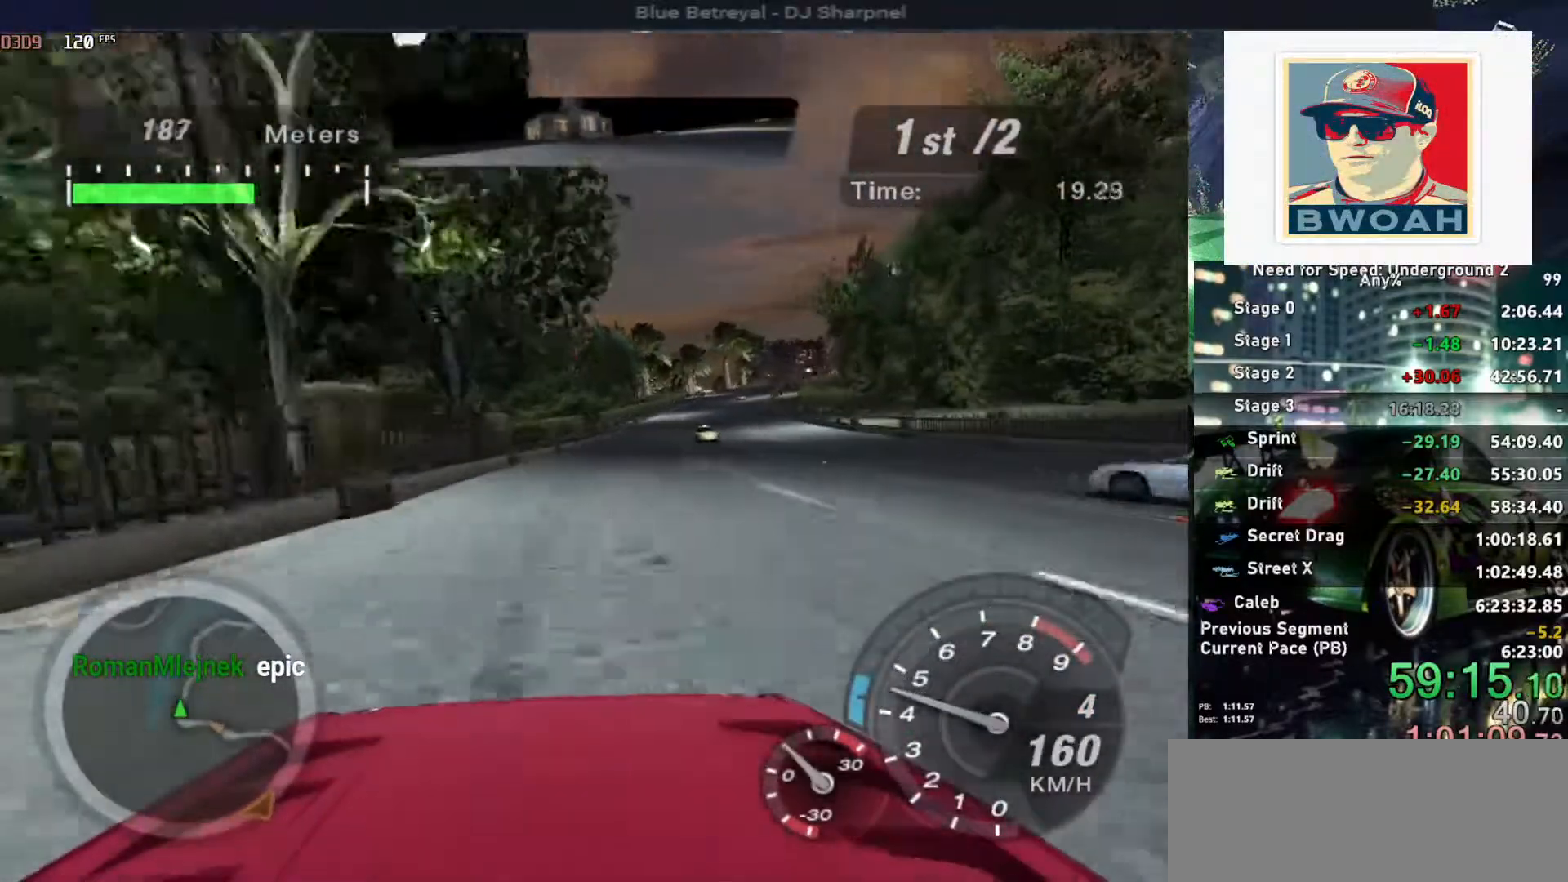
{"keys": ["right", "up"], "events": [[150, "left", "down"], [300, "left", "up"], [333, "right", "down"]]}
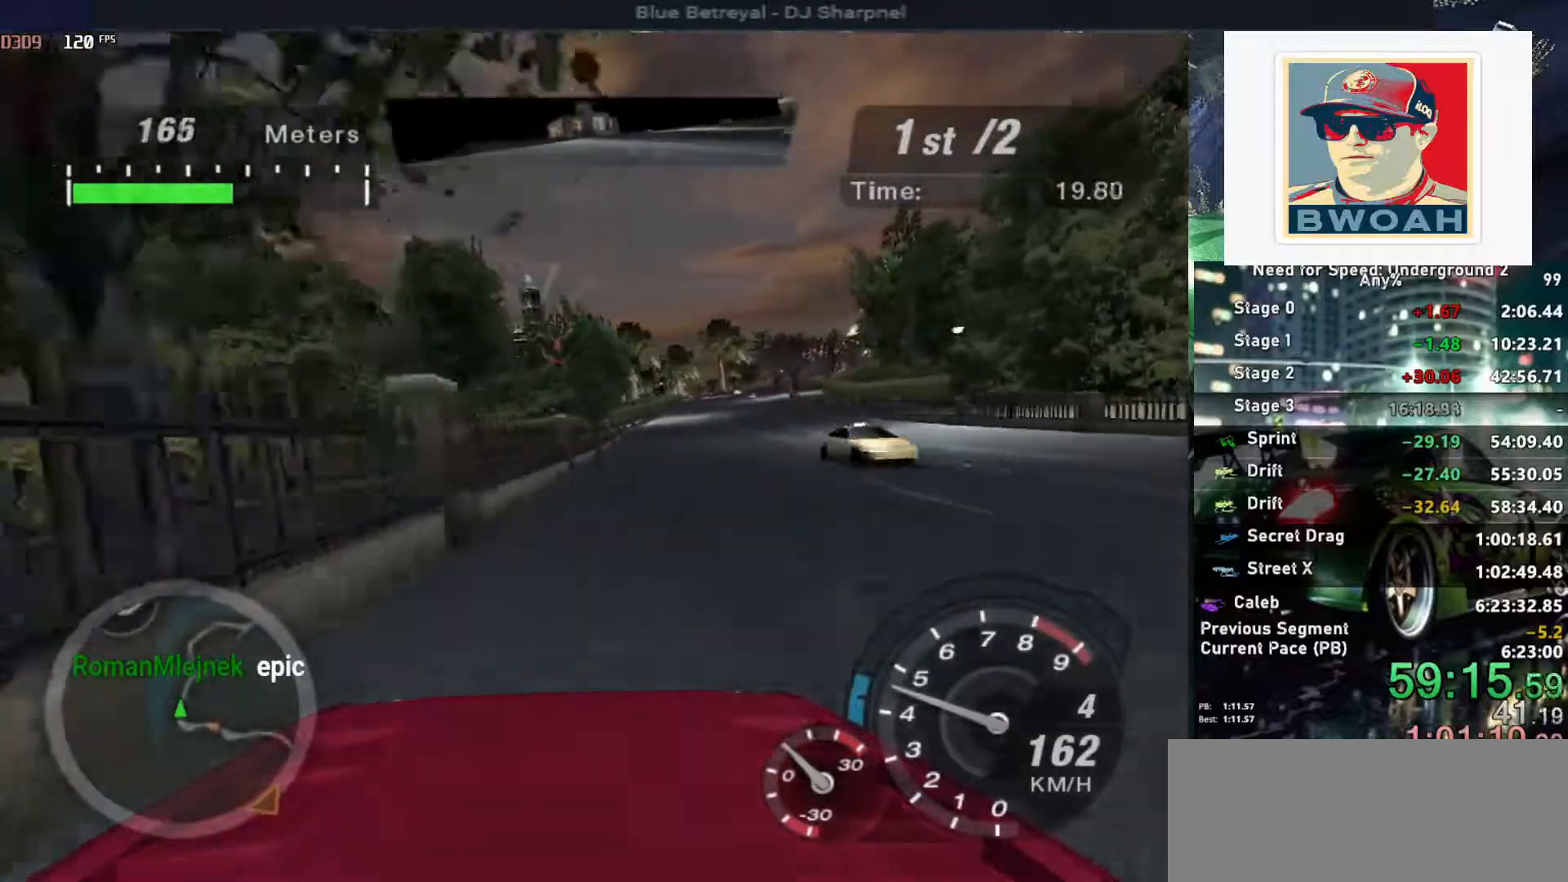
{"keys": [], "events": [[67, "right", "up"], [350, "left", "down"], [500, "left", "up"], [500, "up", "up"]]}
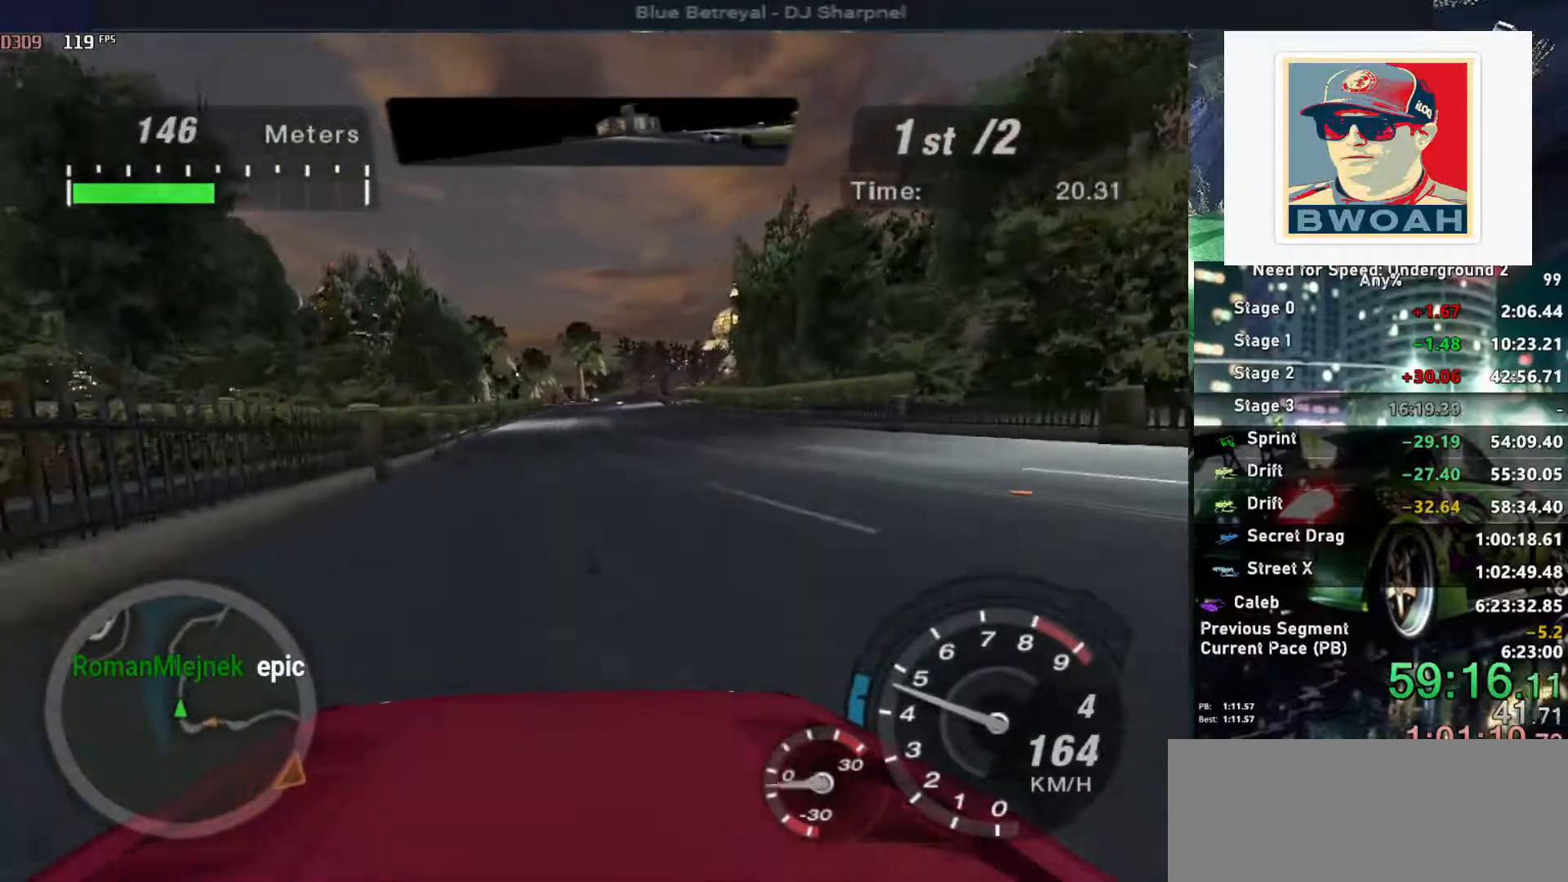
{"keys": ["ctrl", "down", "left"], "events": [[50, "ctrl", "down"], [83, "down", "down"], [133, "ctrl", "up"], [133, "left", "down"], [233, "left", "up"], [283, "down", "up"], [367, "left", "down"], [417, "ctrl", "down"], [417, "down", "down"]]}
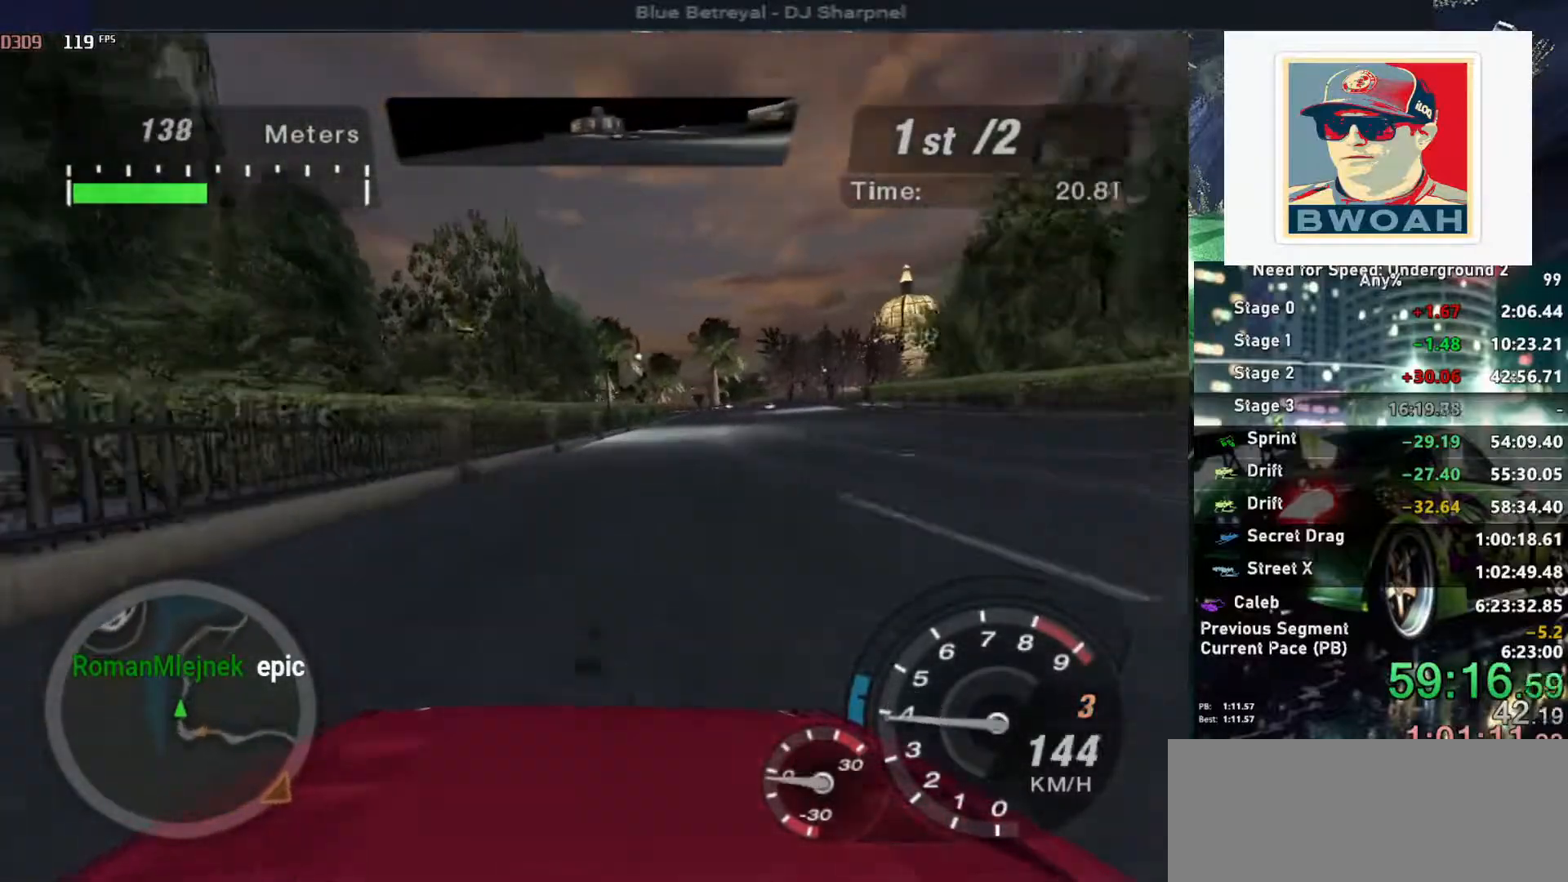
{"keys": ["down"], "events": [[17, "left", "up"], [67, "ctrl", "up"], [350, "ctrl", "down"], [433, "ctrl", "up"]]}
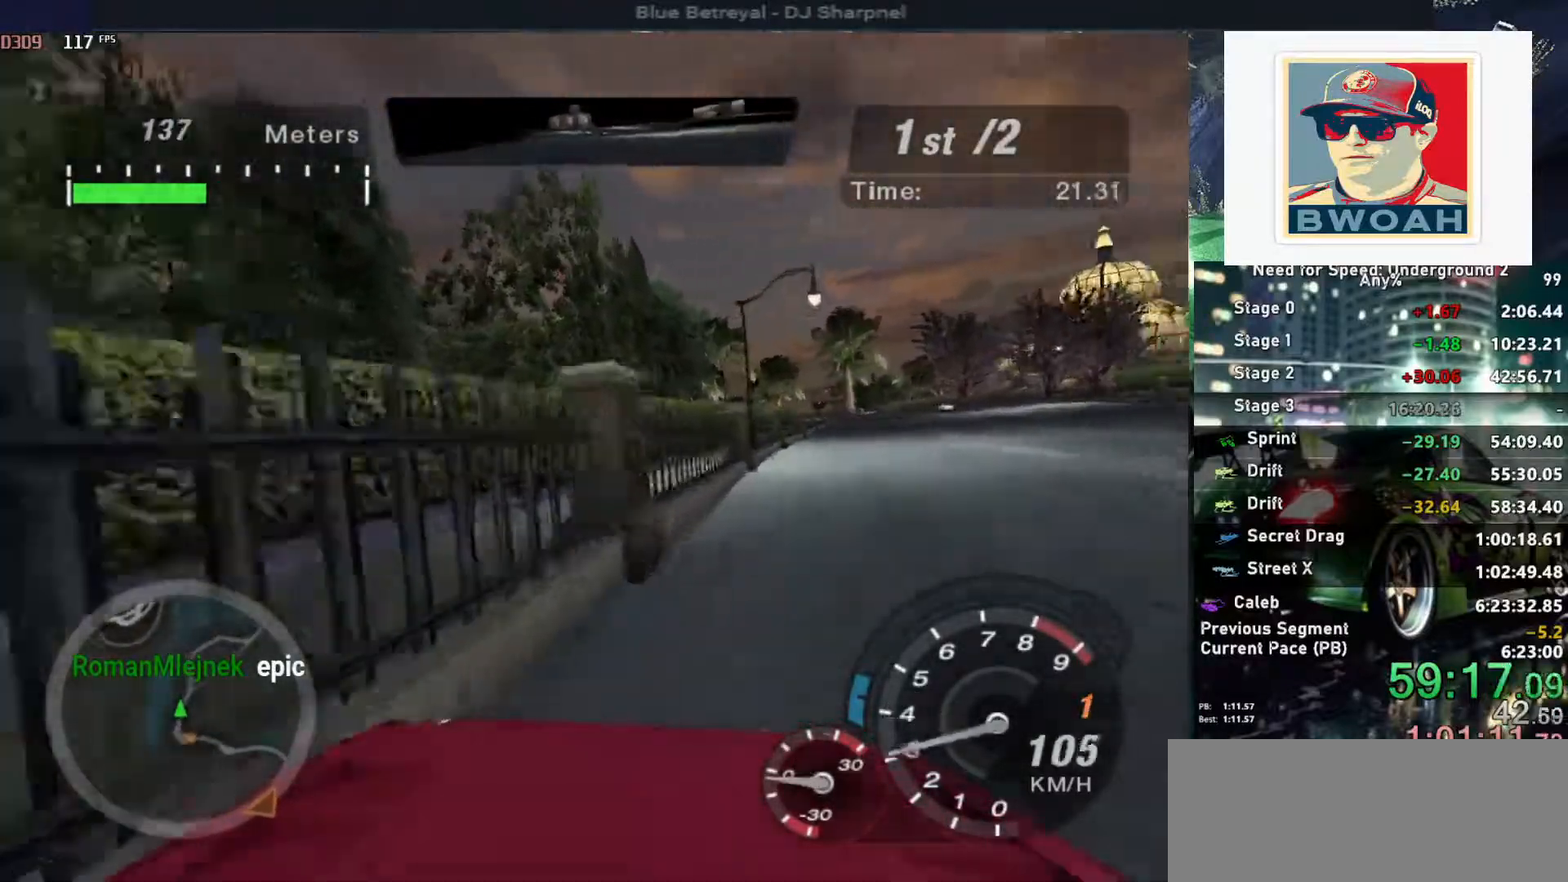
{"keys": ["down", "right"], "events": [[83, "right", "down"]]}
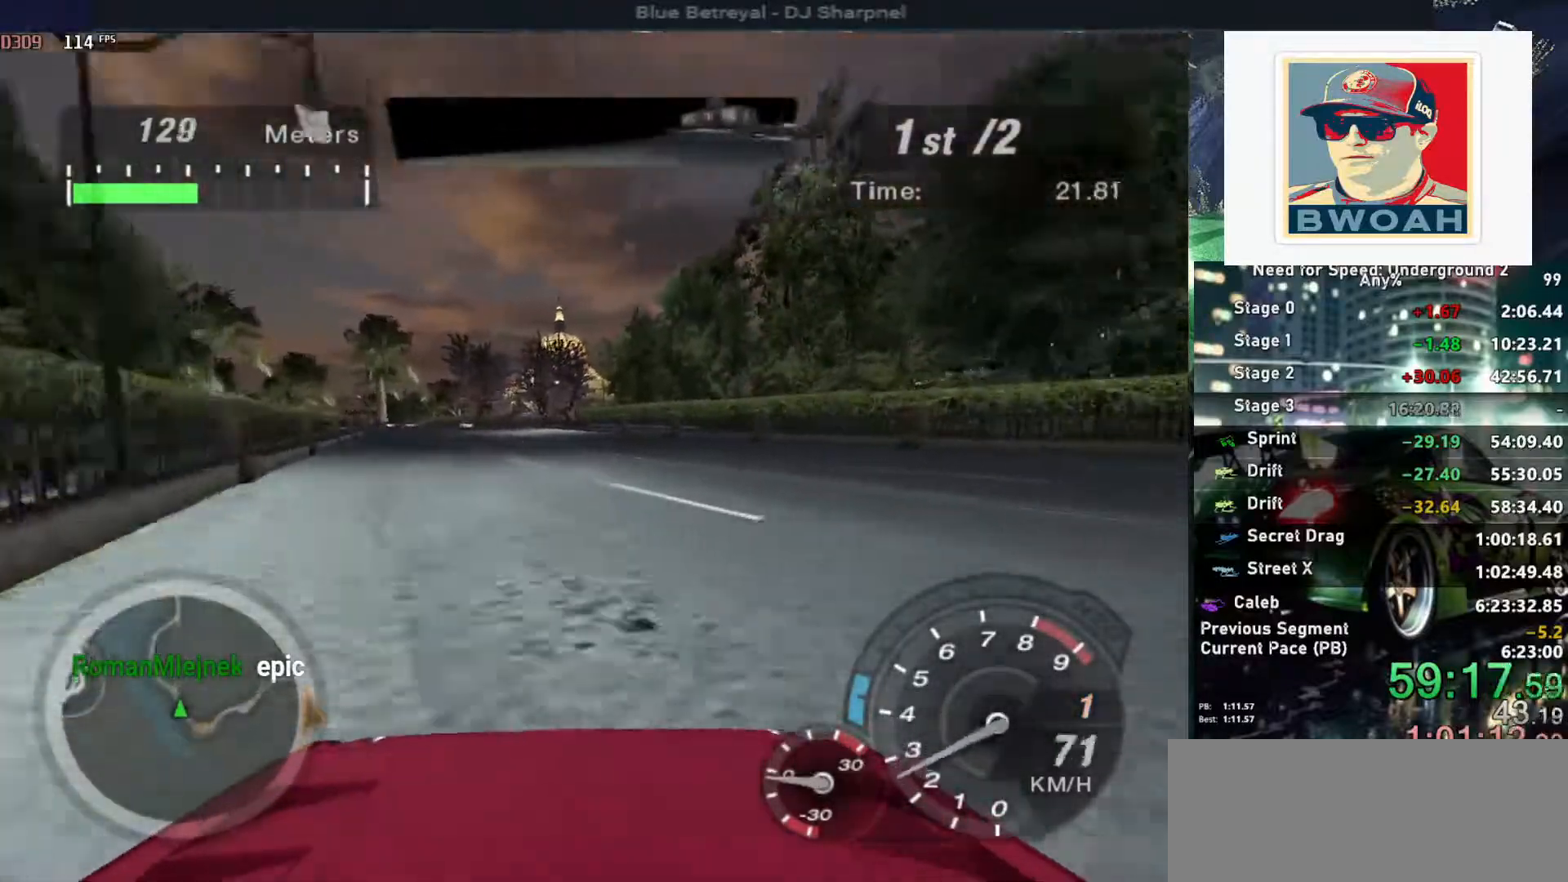
{"keys": ["up"], "events": [[133, "down", "up"], [233, "up", "down"], [417, "right", "up"]]}
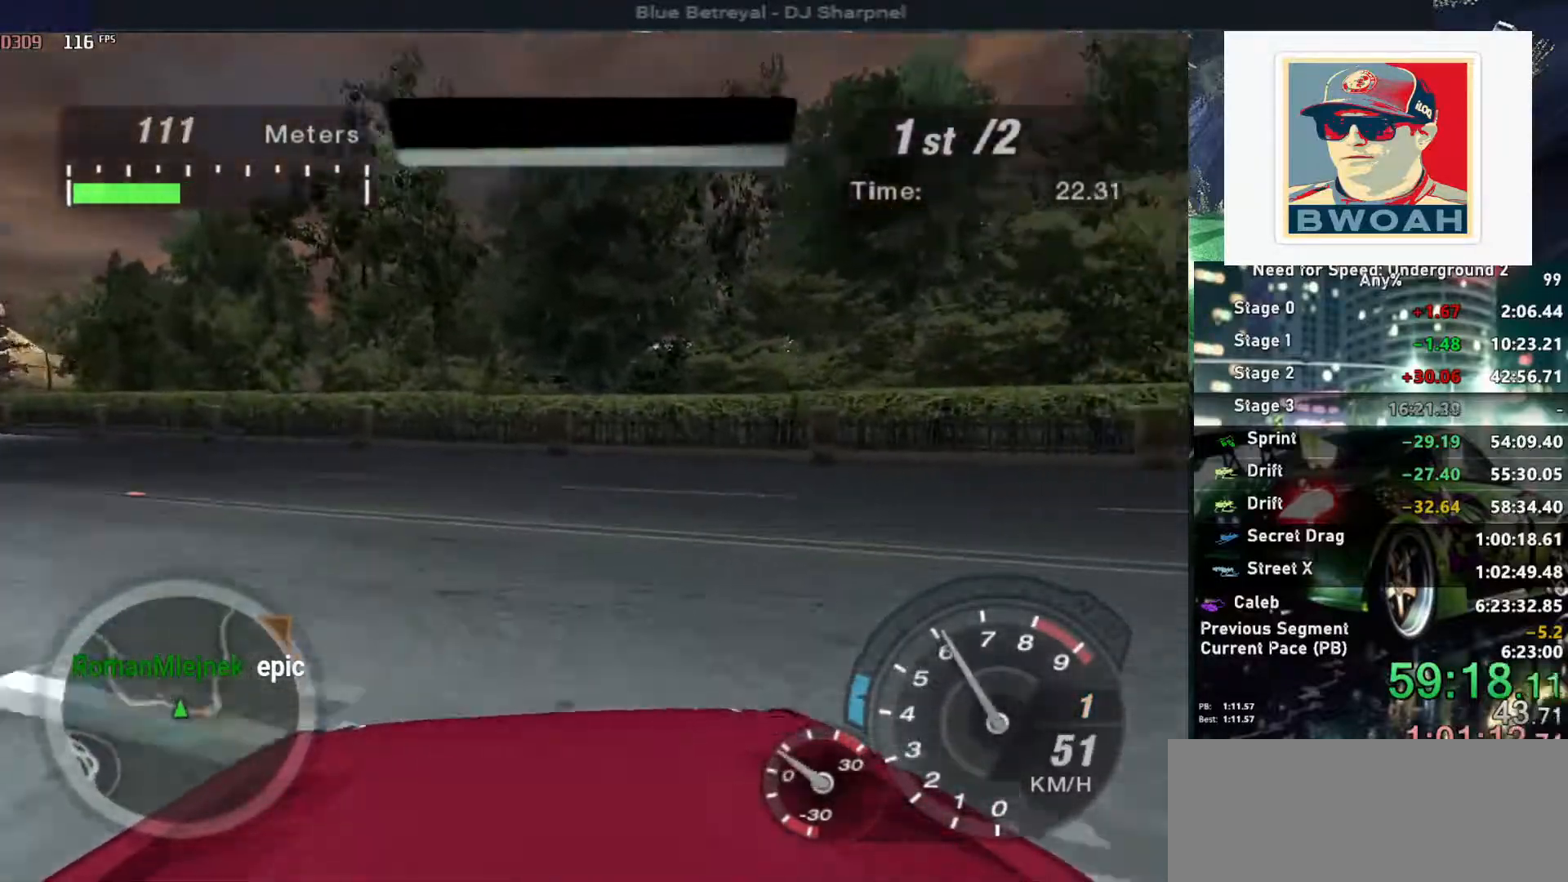
{"keys": ["left", "up"], "events": [[167, "left", "down"], [250, "left", "up"], [333, "right", "down"], [433, "right", "up"], [483, "left", "down"]]}
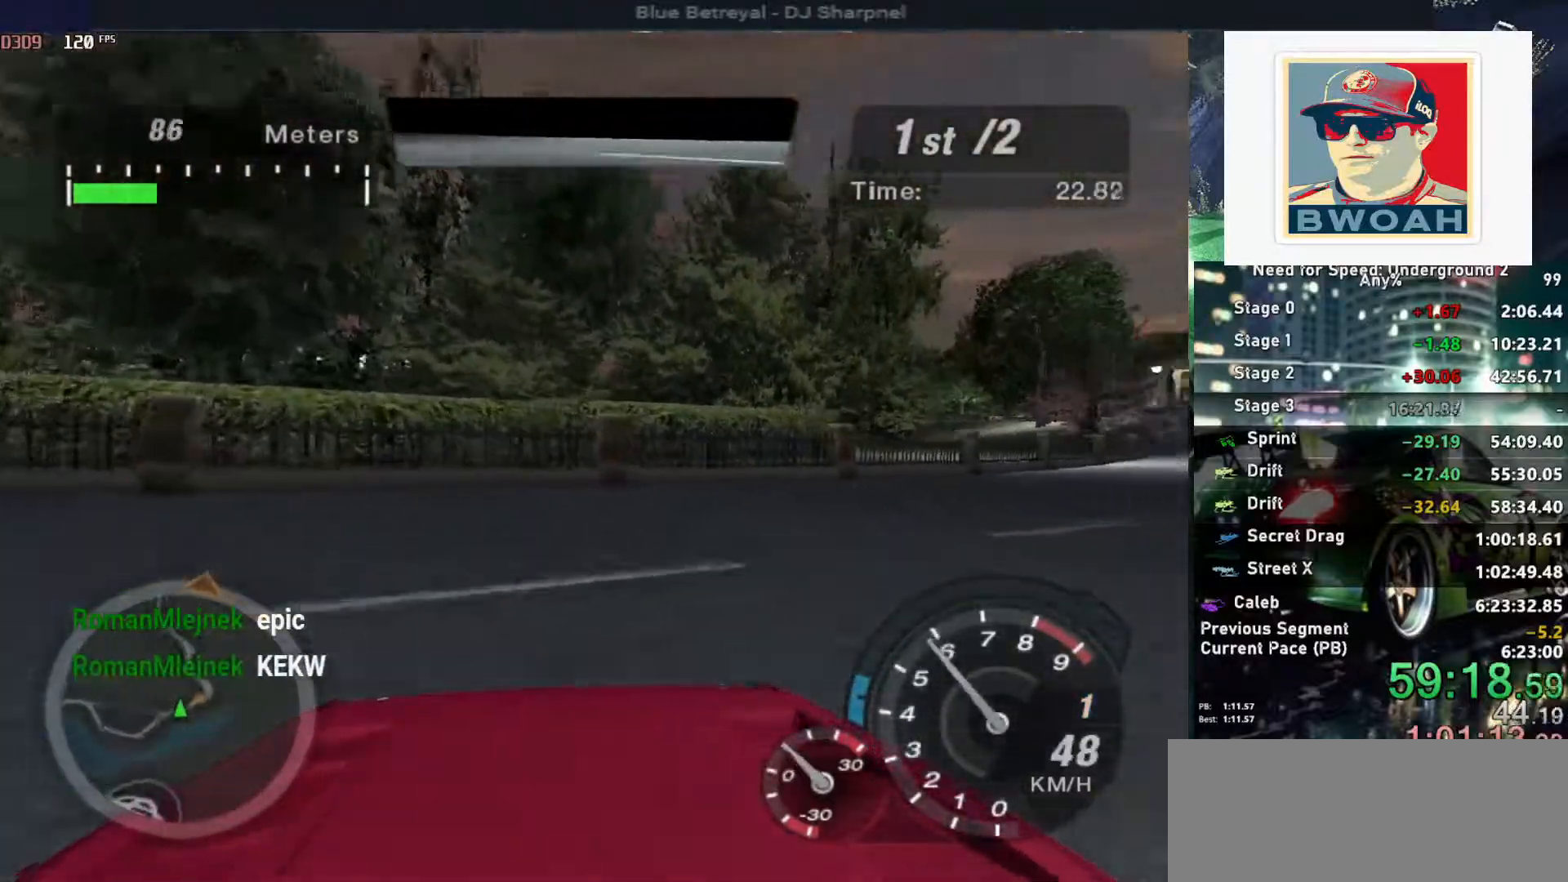
{"keys": ["right", "up"], "events": [[133, "left", "up"], [133, "right", "down"]]}
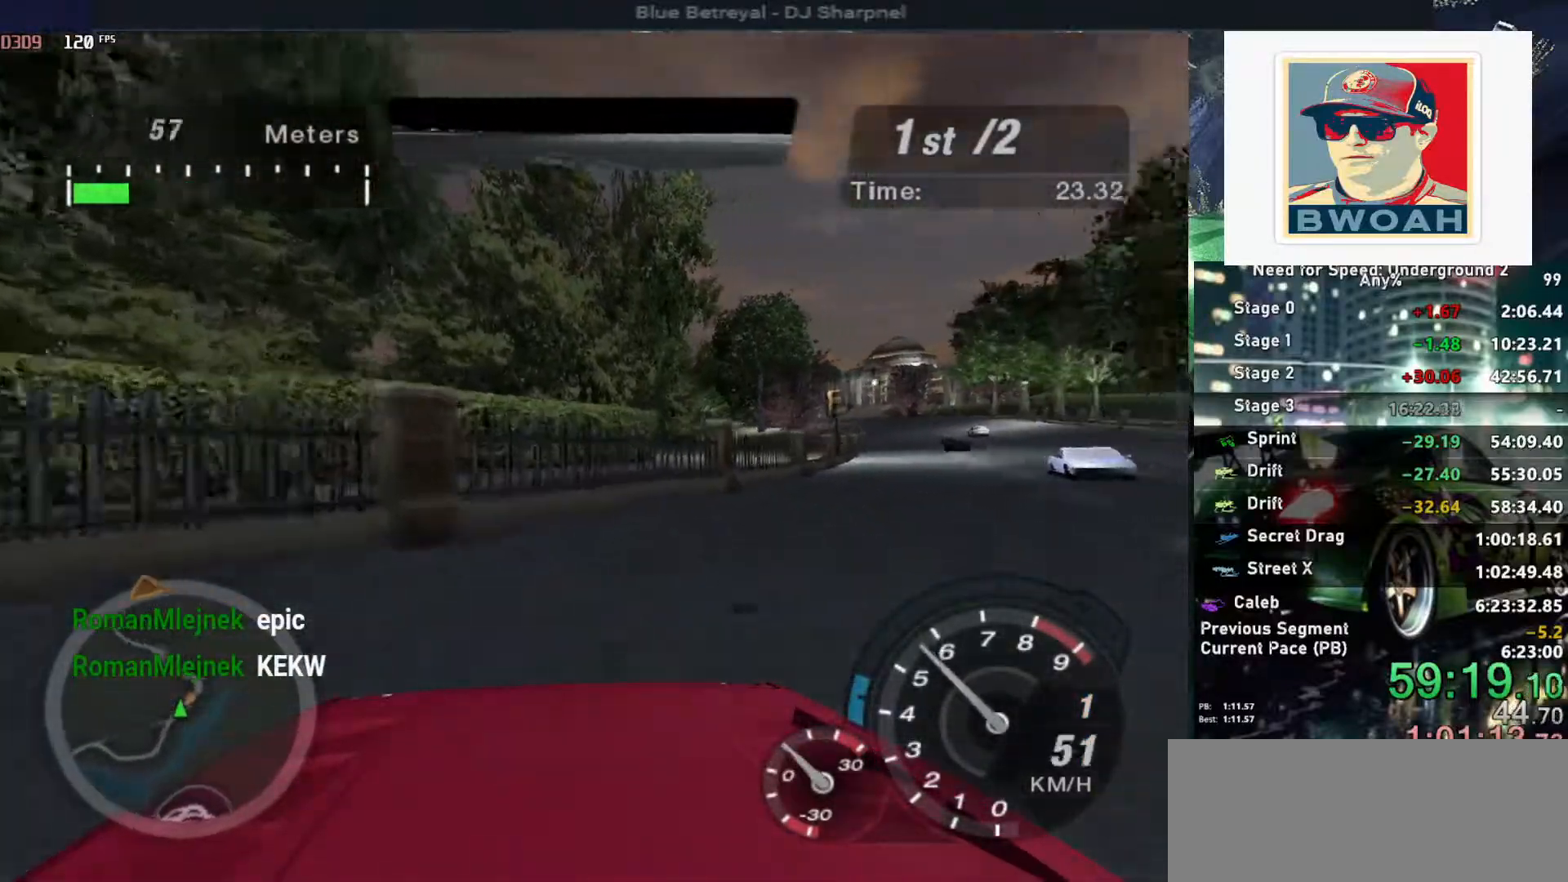
{"keys": ["right", "up"], "events": [[133, "right", "up"], [417, "right", "down"]]}
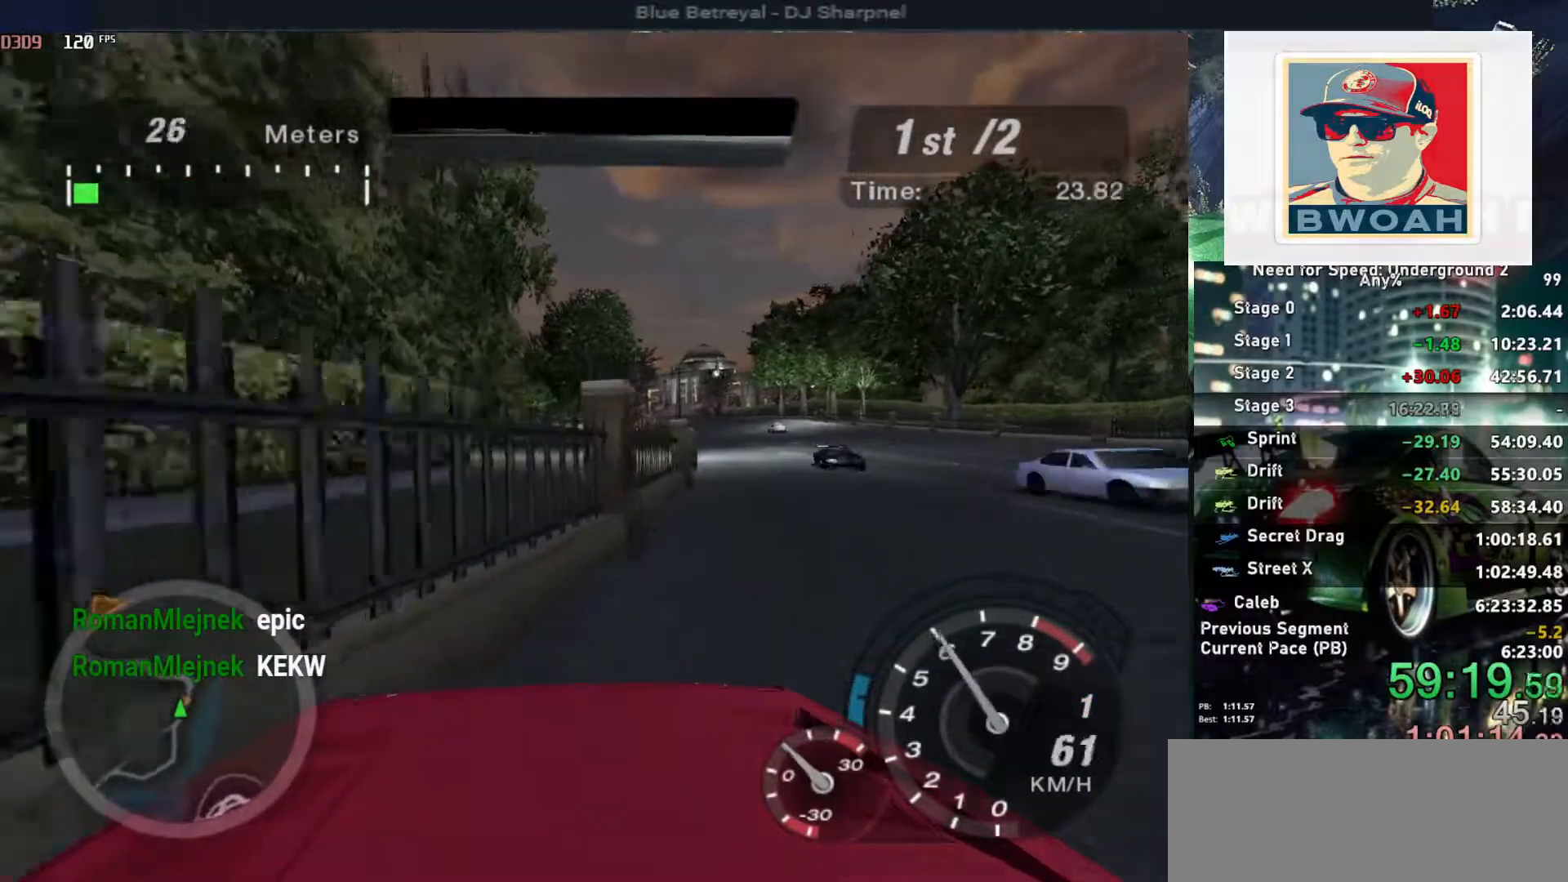
{"keys": ["left", "up"], "events": [[17, "right", "up"], [433, "left", "down"]]}
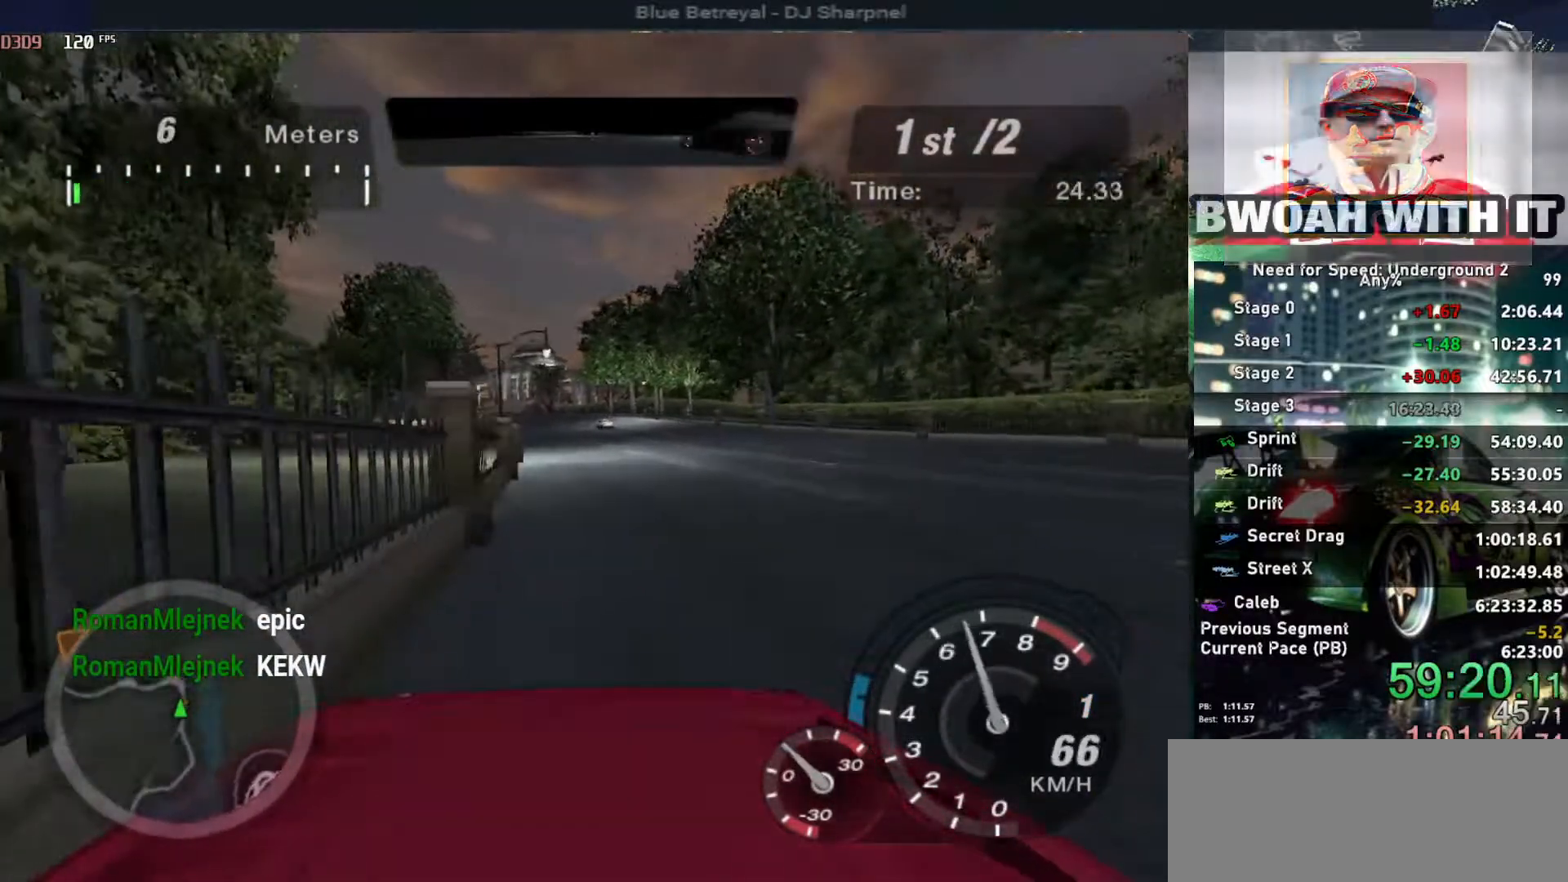
{"keys": ["alt", "up"], "events": [[33, "left", "up"], [317, "alt", "down"]]}
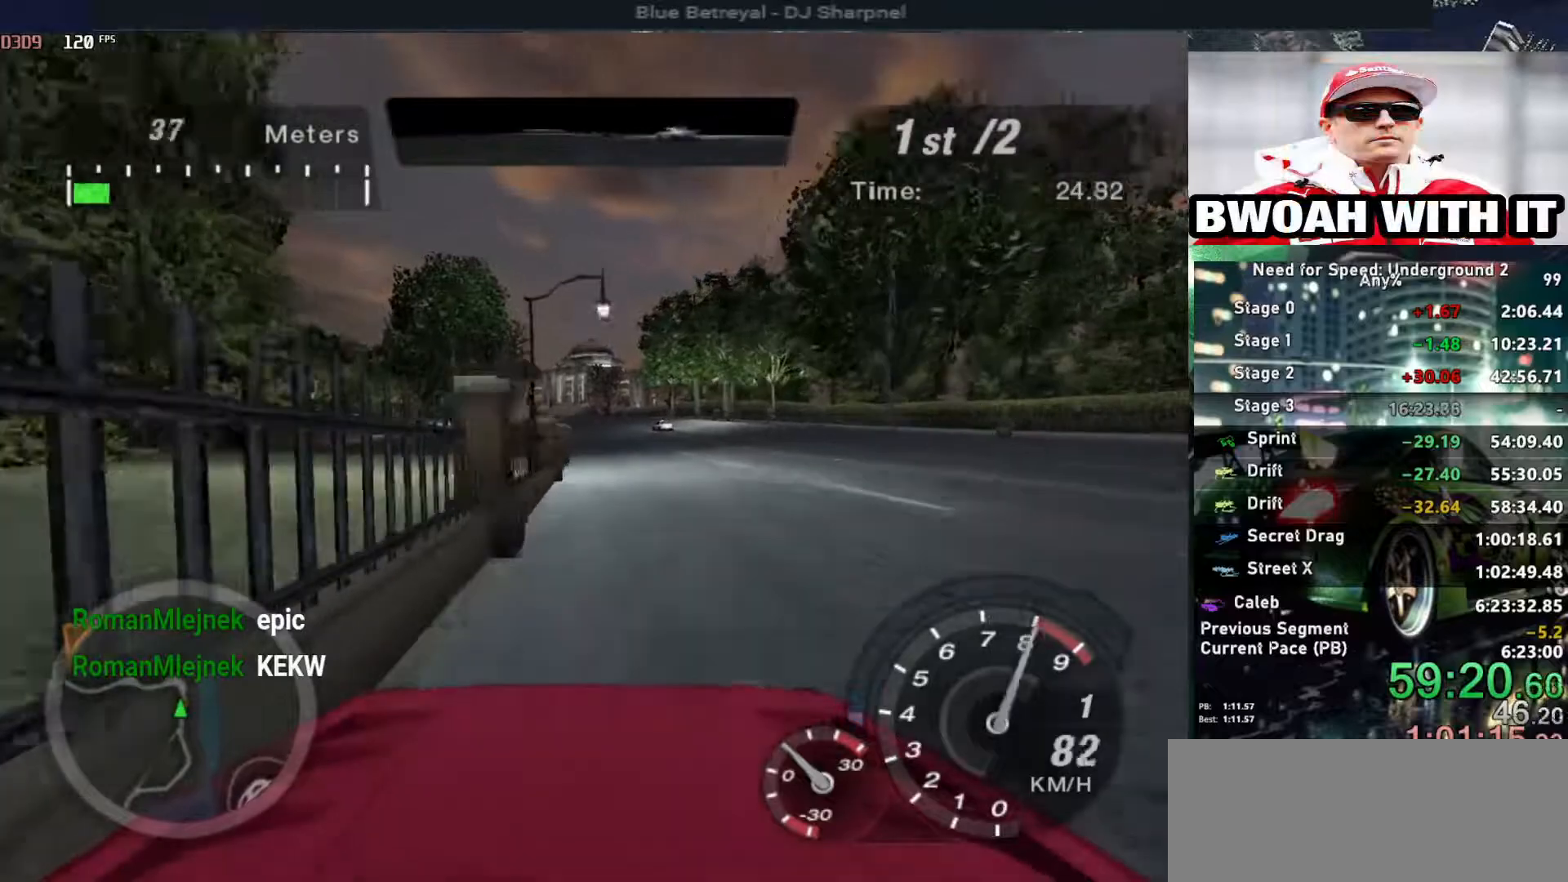
{"keys": ["up"], "events": [[150, "shift", "down"], [183, "alt", "up"], [233, "shift", "up"], [417, "right", "down"], [467, "right", "up"]]}
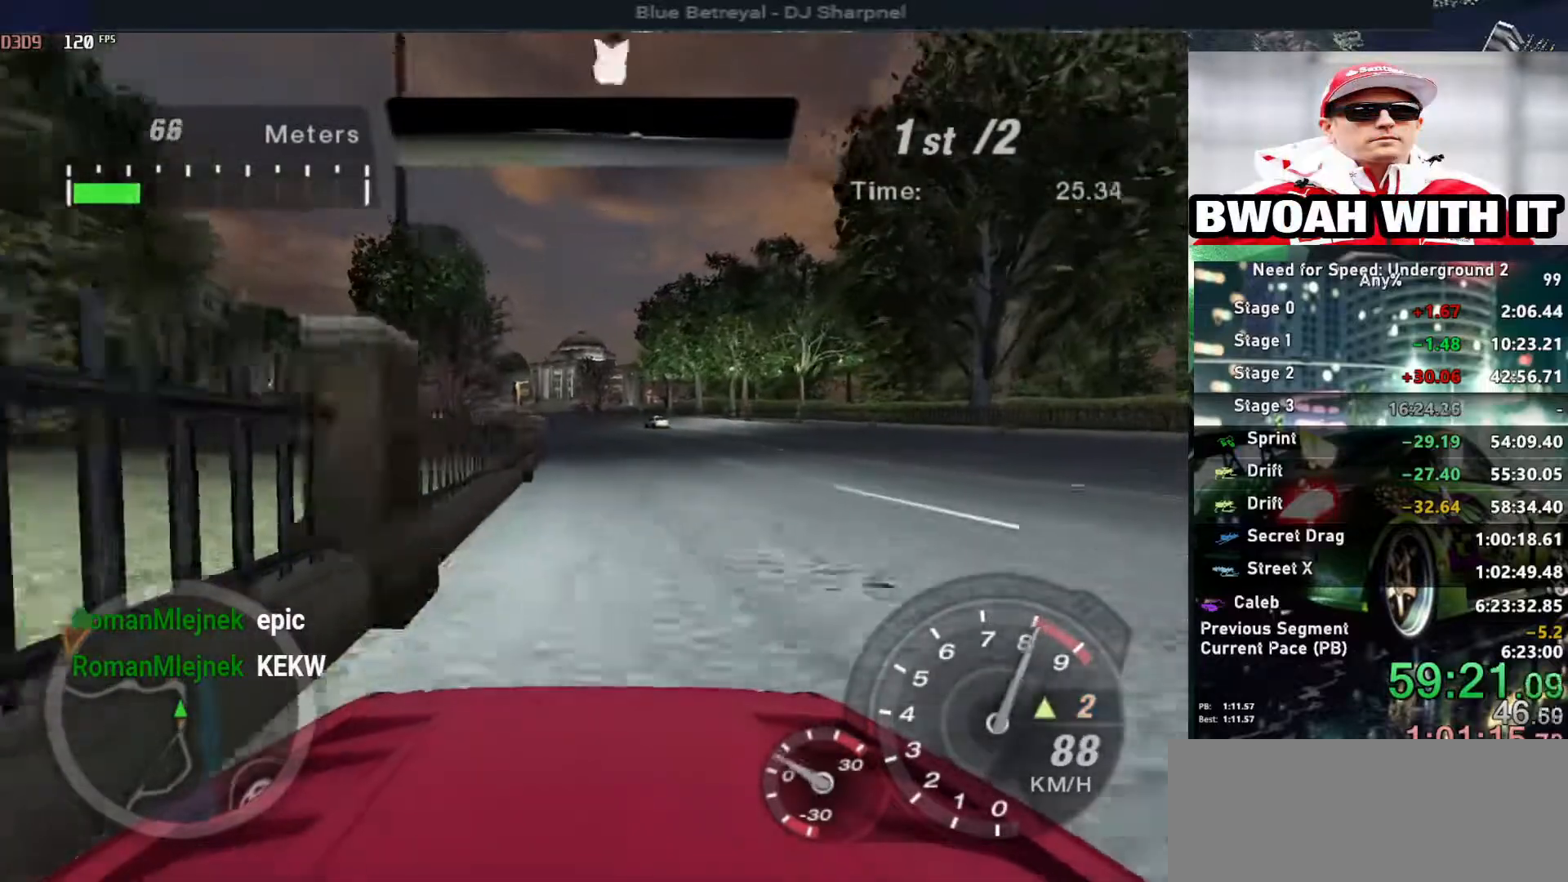
{"keys": ["up"], "events": []}
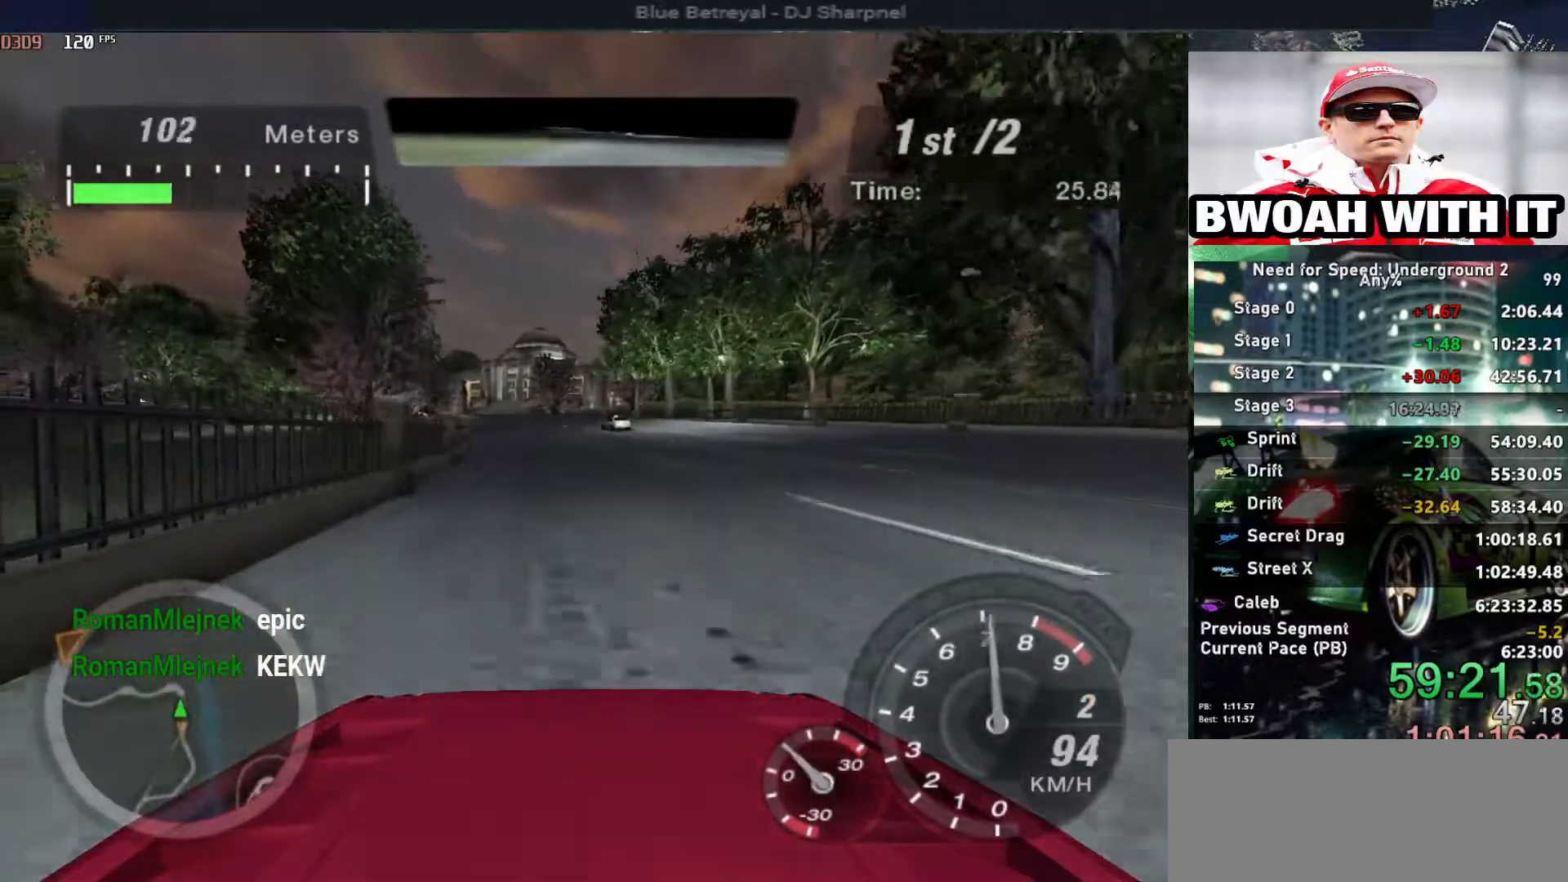
{"keys": ["up"], "events": []}